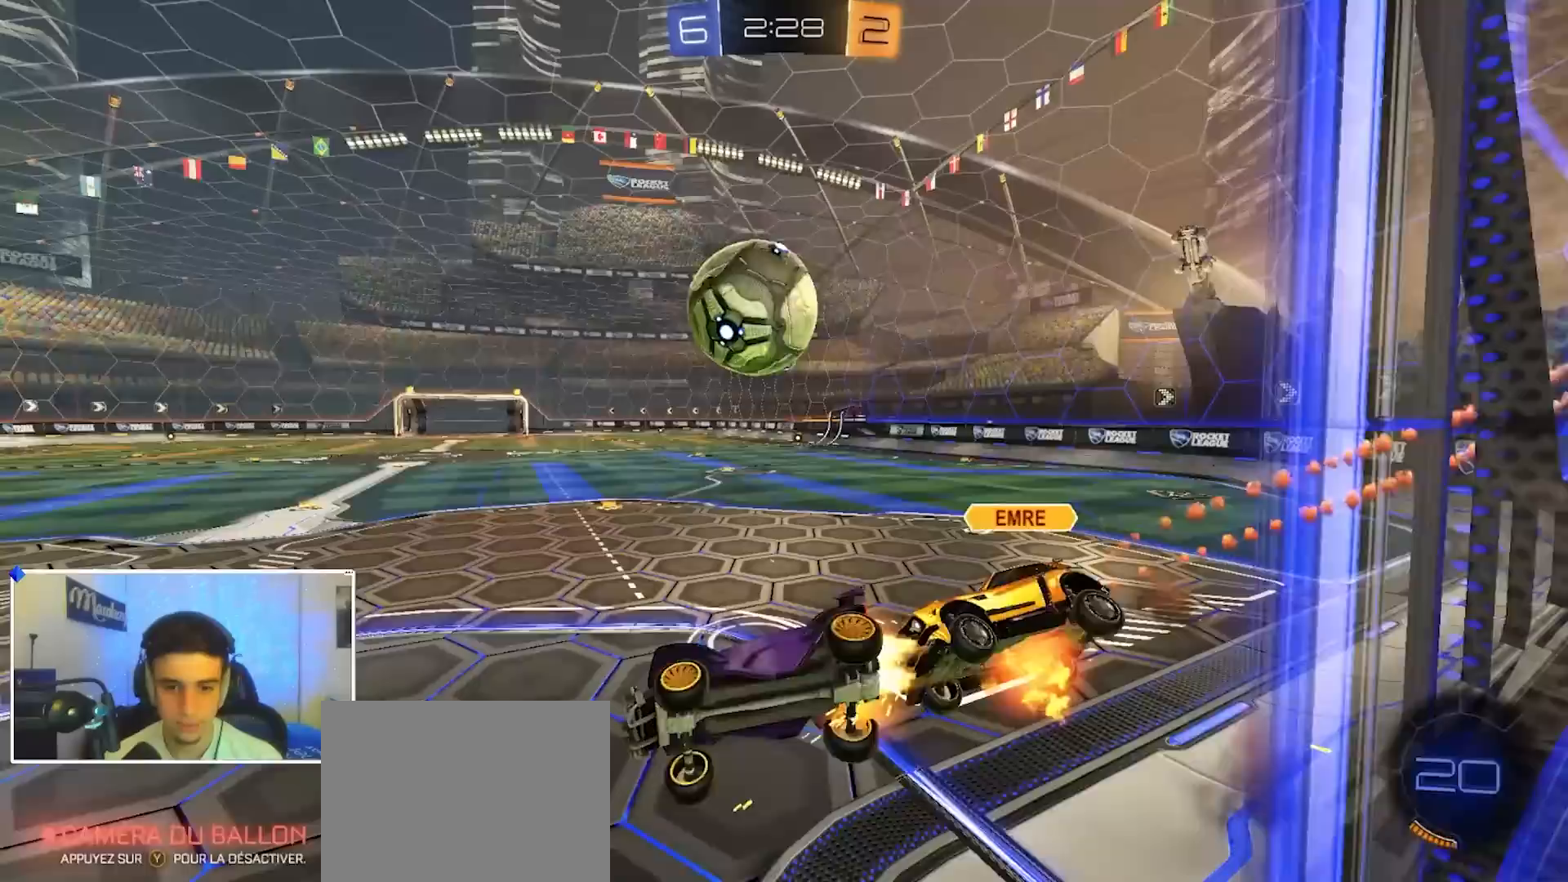
Gameplay with a controller (Xbox layout); each line is a JSON object with the inputs held at the frame after it (dt_ms = milliseconds from this image to that frame). "events" lists button and stick changes between this image and that frame as [ms after this image, input, new state], when the widget could be followed in between. Not read: R2 SELECT.
{"dt_ms": 500, "buttons": [], "left_stick": "center", "right_stick": "center", "events": [[50, "B", "up"], [67, "left_stick", "left"], [117, "R1", "up"], [133, "left_stick", "up"], [183, "left_stick", "center"]]}
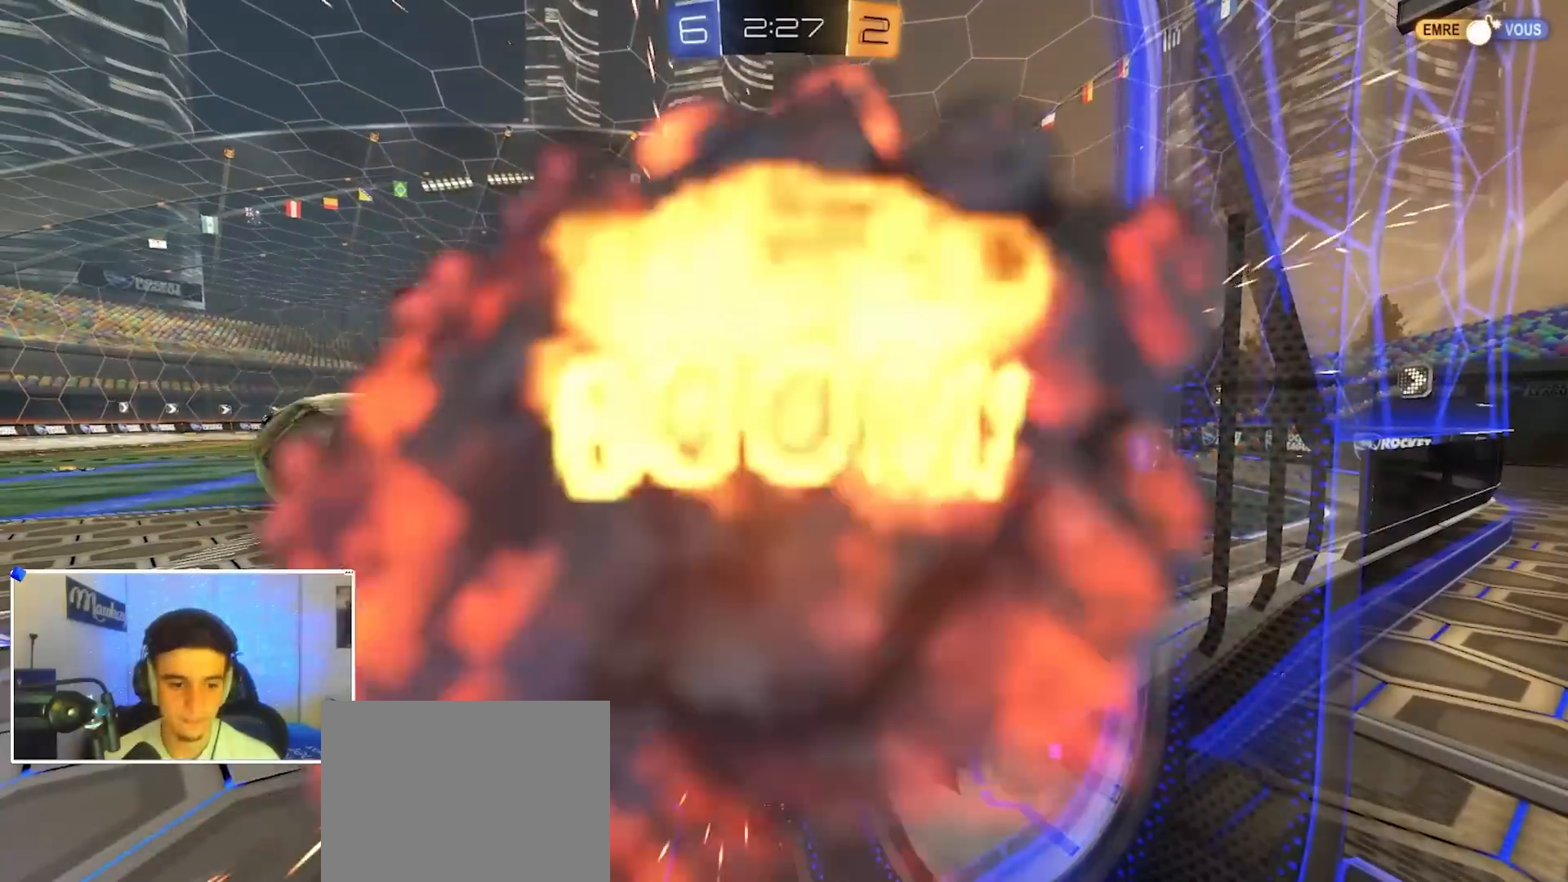
{"dt_ms": 500, "buttons": [], "left_stick": "center", "right_stick": "center", "events": []}
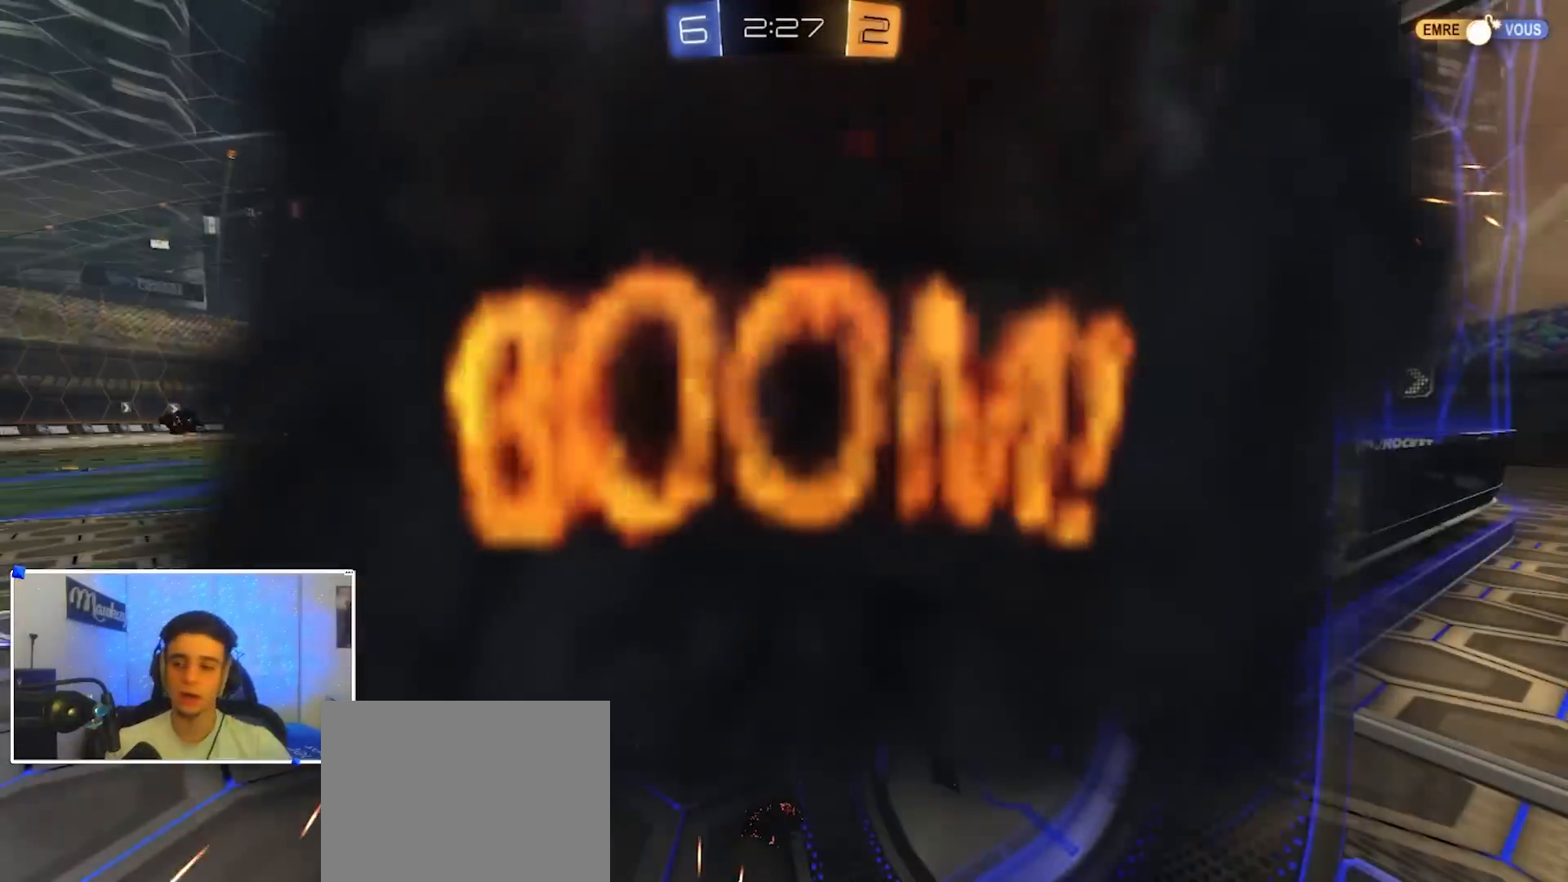
{"dt_ms": 500, "buttons": [], "left_stick": "center", "right_stick": "center", "events": []}
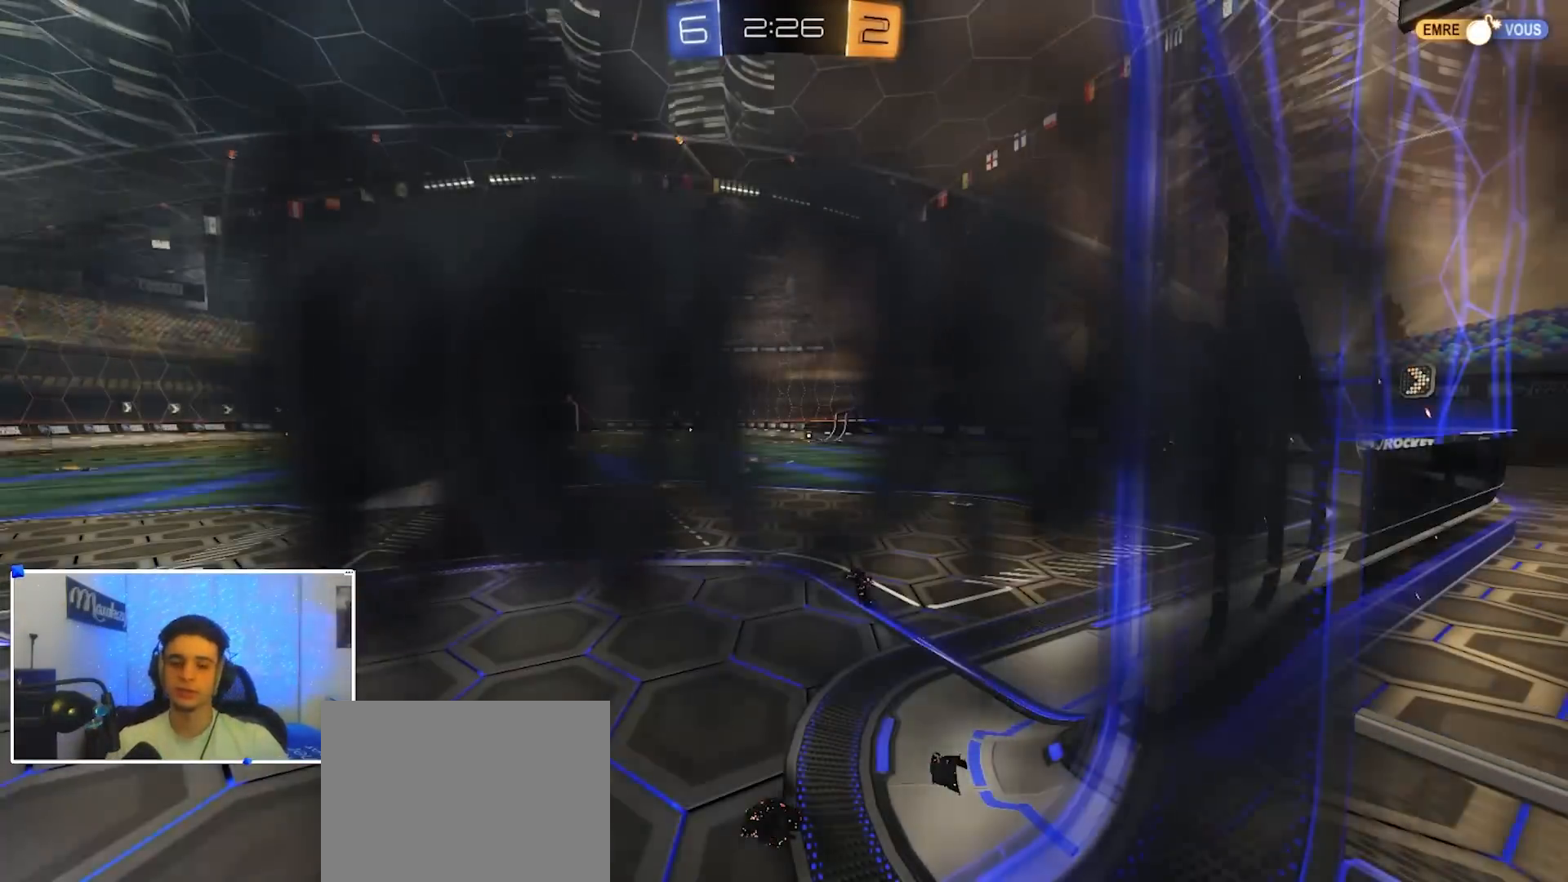
{"dt_ms": 500, "buttons": [], "left_stick": "center", "right_stick": "center", "events": []}
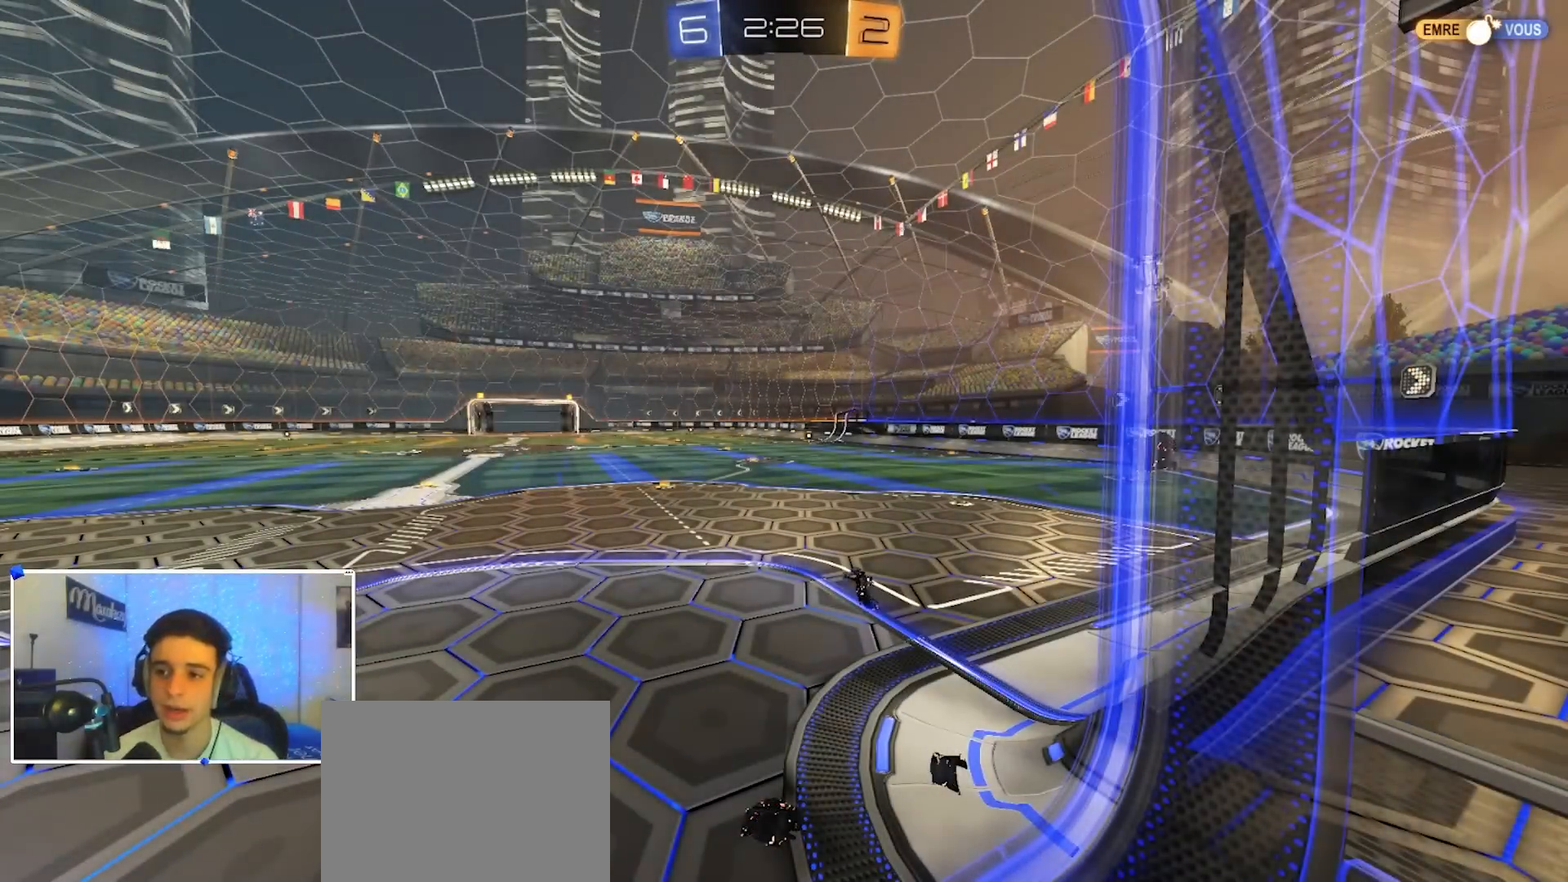
{"dt_ms": 500, "buttons": [], "left_stick": "center", "right_stick": "center", "events": []}
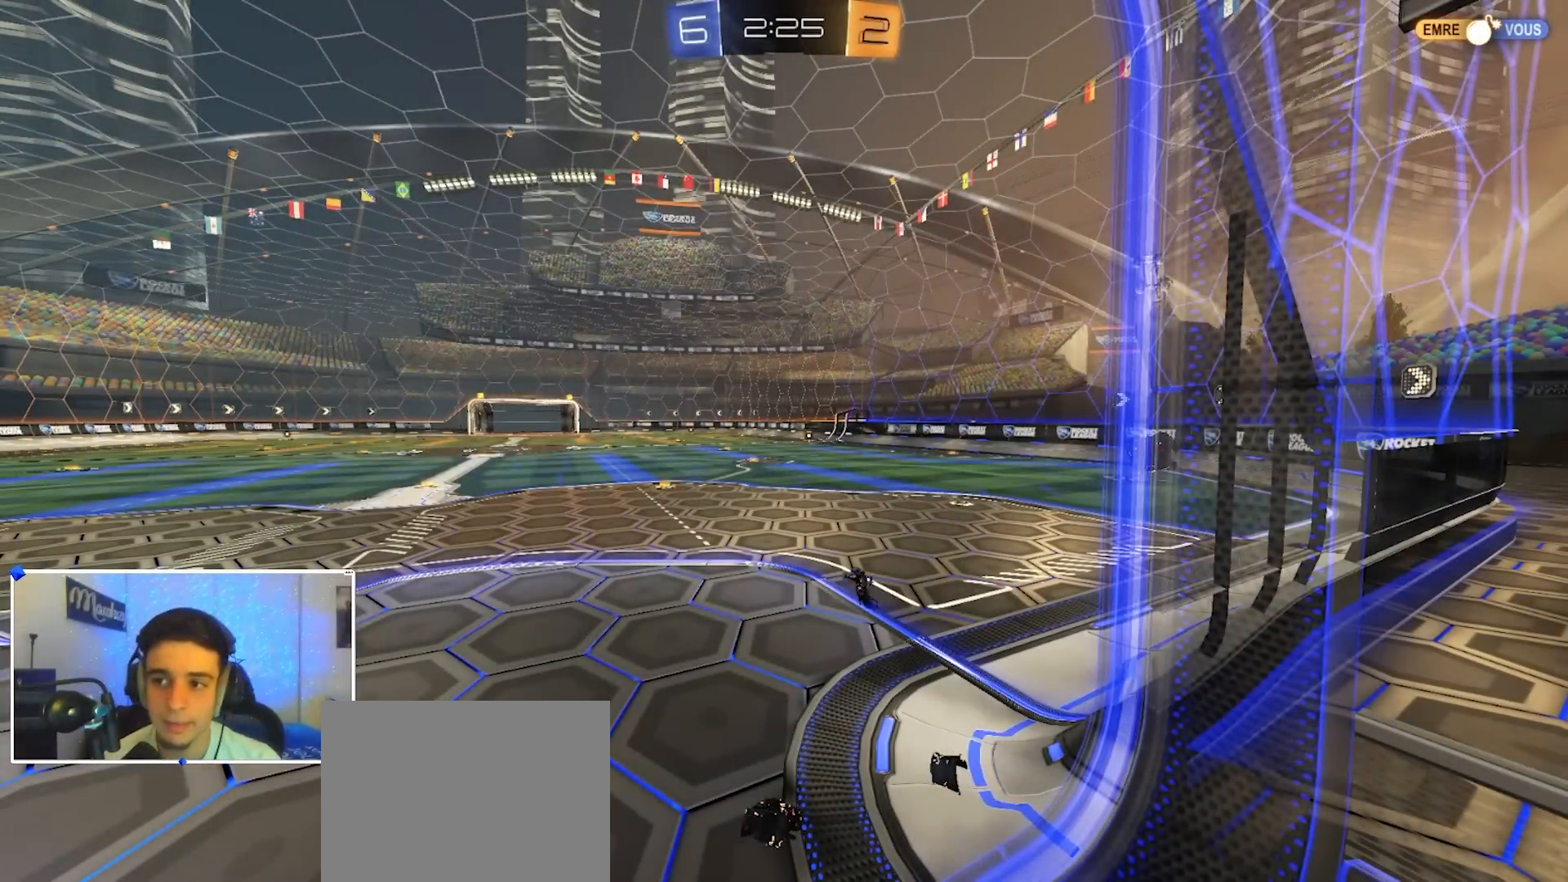
{"dt_ms": 500, "buttons": [], "left_stick": "right", "right_stick": "center", "events": [[433, "left_stick", "right"]]}
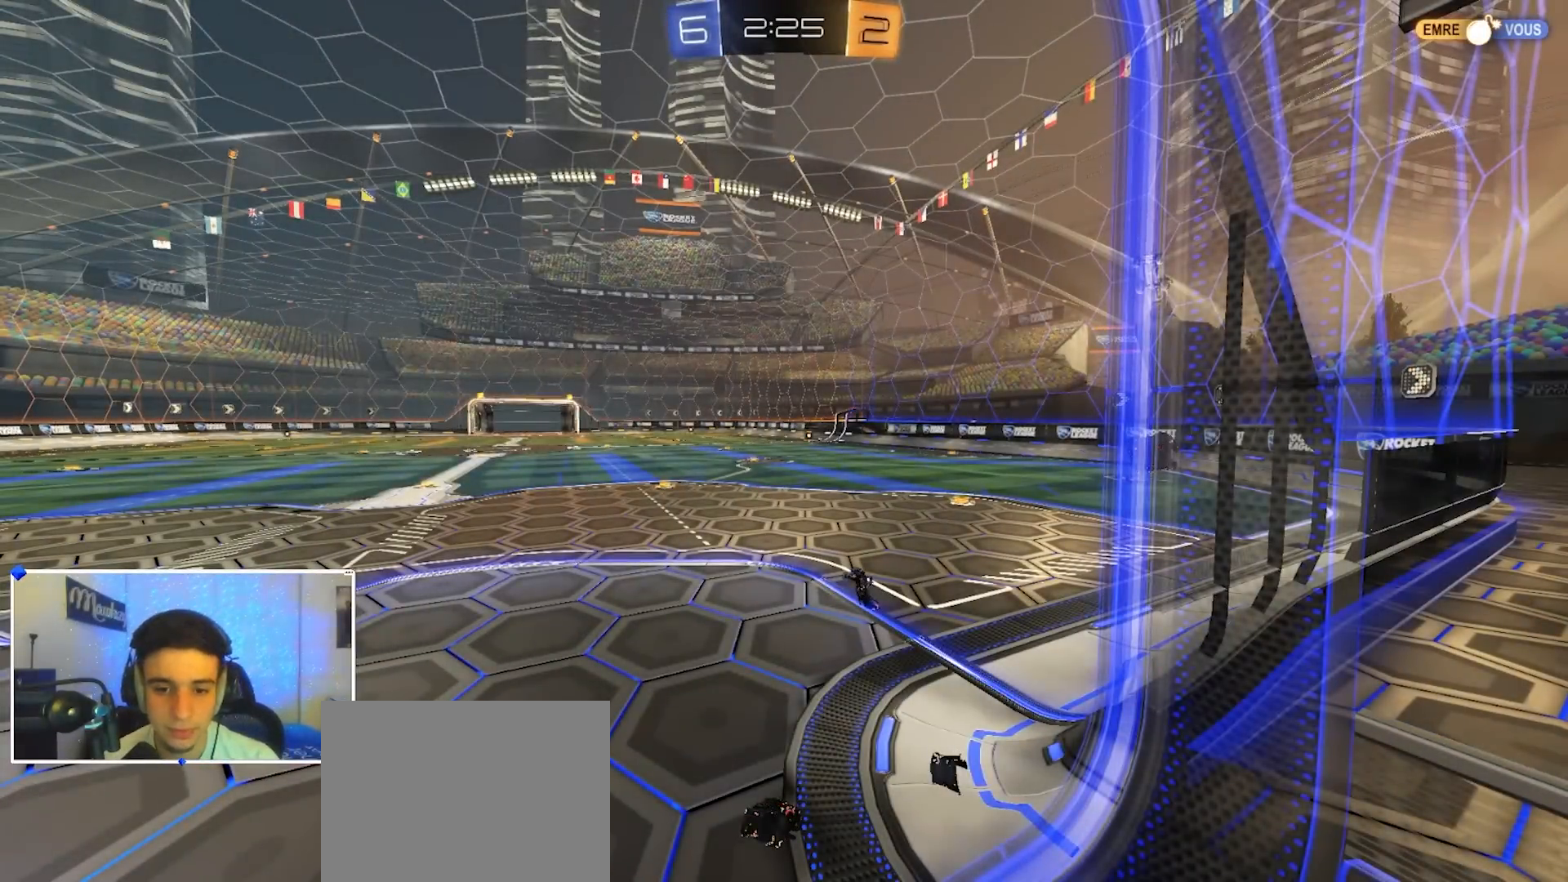
{"dt_ms": 500, "buttons": ["B"], "left_stick": "right", "right_stick": "center", "events": [[83, "left_stick", "center"], [283, "left_stick", "left"], [417, "B", "down"], [450, "left_stick", "right"]]}
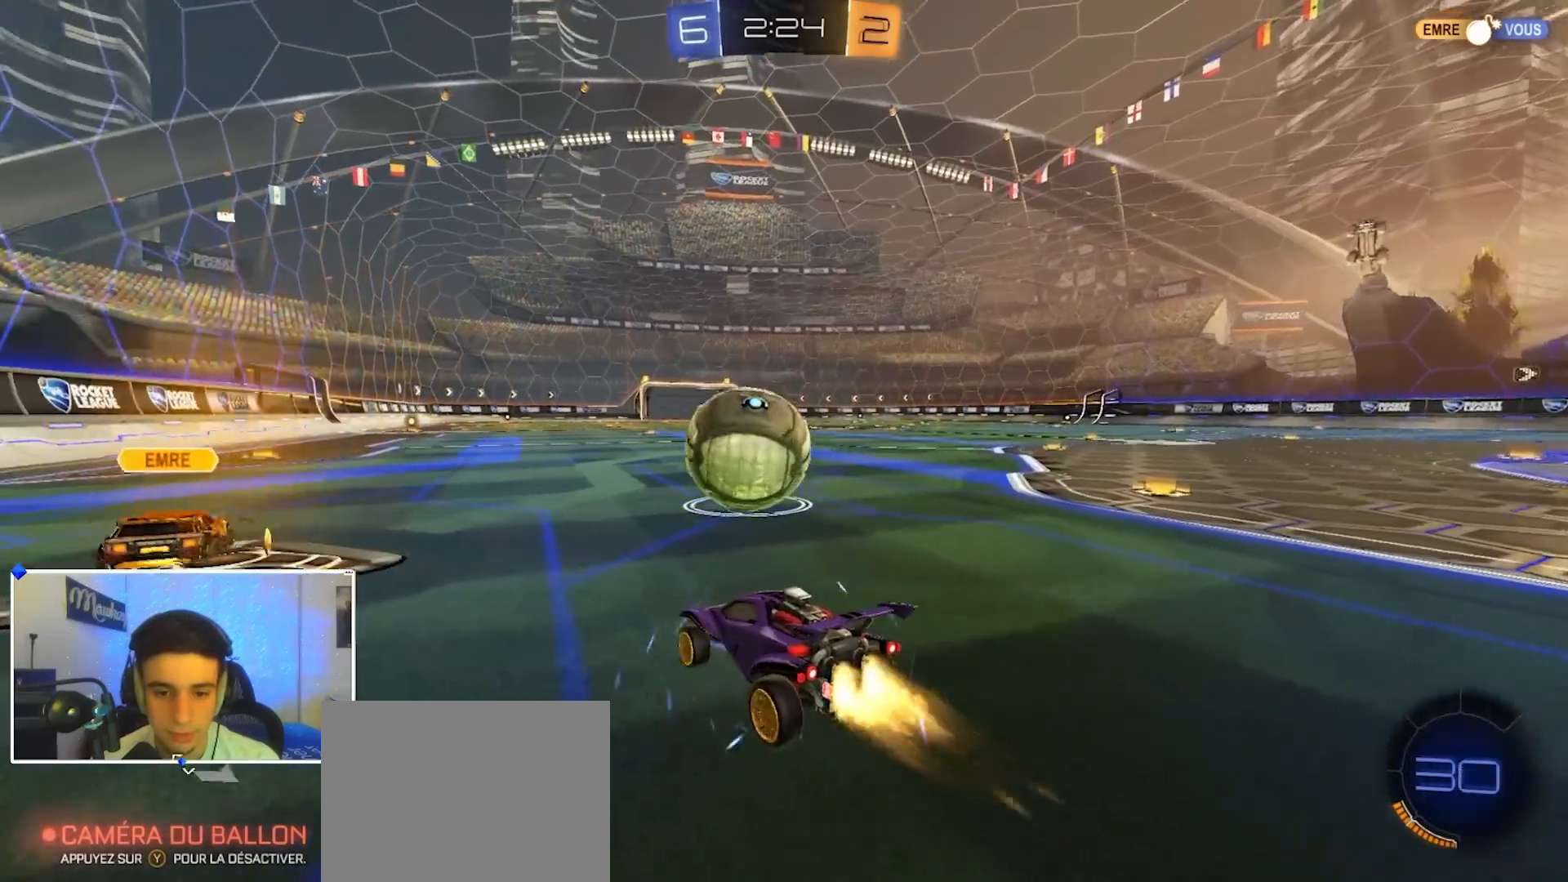
{"dt_ms": 500, "buttons": ["A", "B", "X", "L2"], "left_stick": "down-left", "right_stick": "center", "events": [[50, "left_stick", "left"], [183, "left_stick", "right"], [283, "left_stick", "left"], [317, "A", "down"], [333, "A", "up"], [333, "B", "up"], [350, "B", "down"], [350, "left_stick", "up-right"], [383, "A", "down"], [383, "X", "down"], [467, "left_stick", "down-left"], [500, "L2", "down"]]}
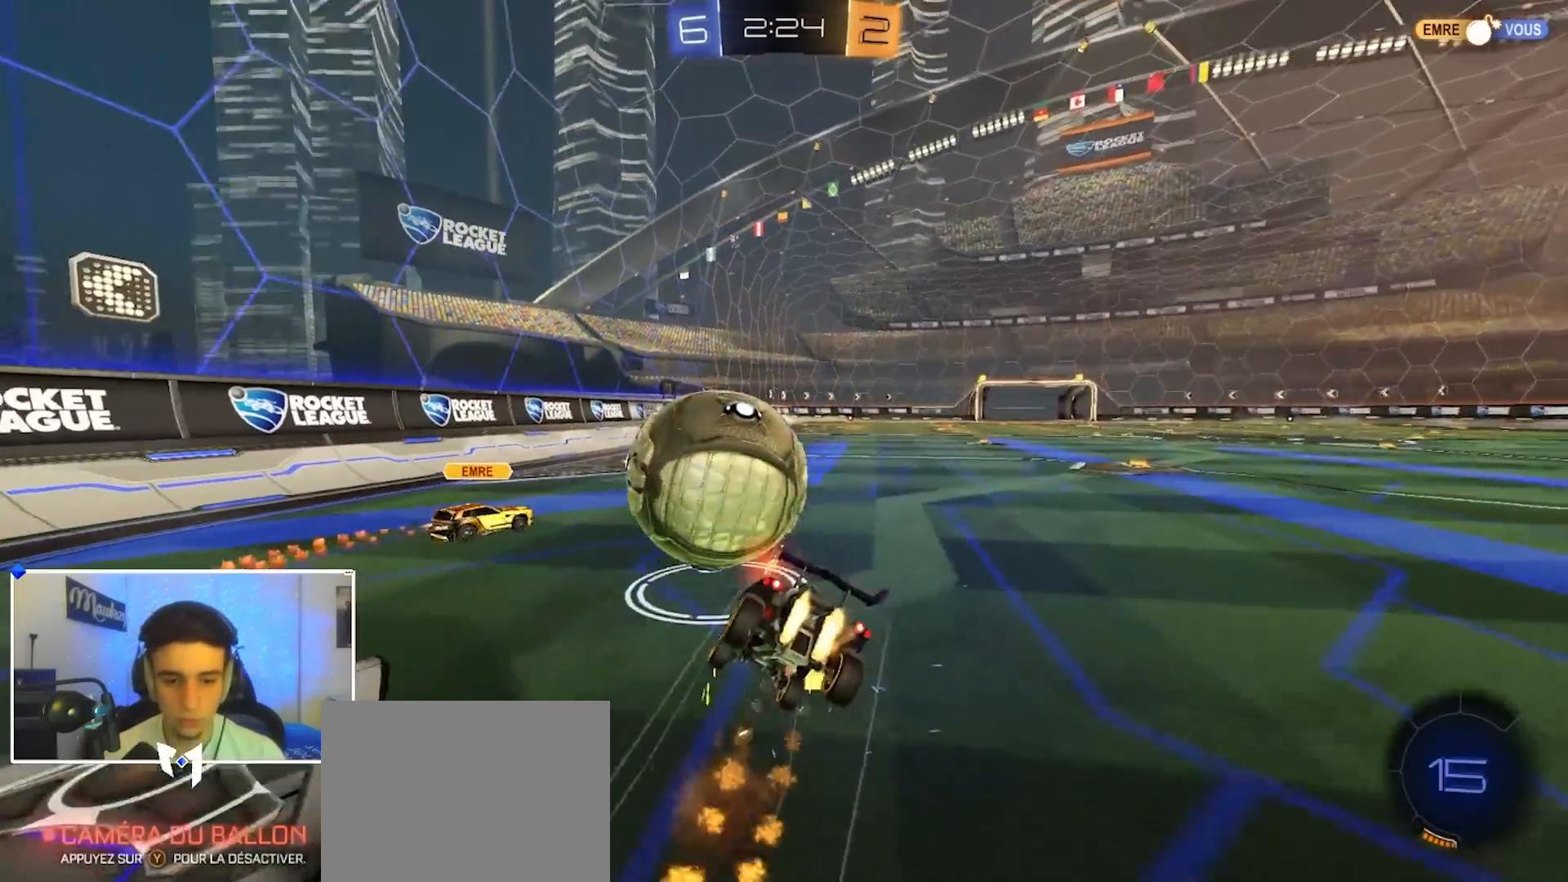
{"dt_ms": 500, "buttons": ["X", "L2"], "left_stick": "down-right", "right_stick": "center", "events": [[117, "left_stick", "down"], [250, "B", "up"], [267, "left_stick", "down-right"], [417, "A", "up"]]}
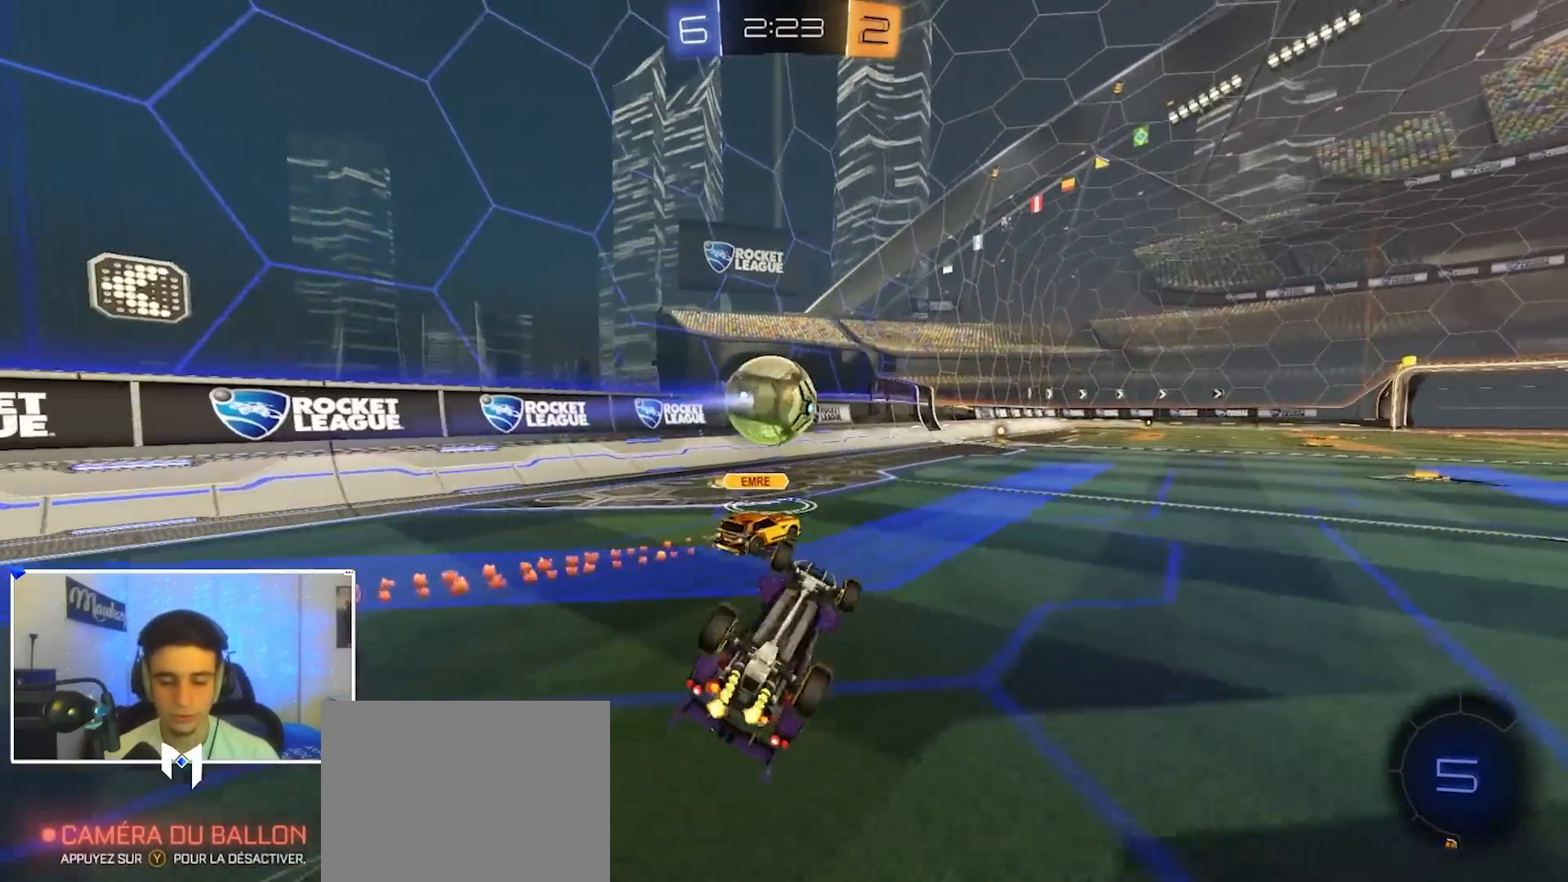
{"dt_ms": 500, "buttons": [], "left_stick": "up-right", "right_stick": "center", "events": [[150, "left_stick", "right"], [167, "L2", "up"], [267, "left_stick", "up-right"], [317, "X", "up"], [333, "Y", "down"], [400, "Y", "up"]]}
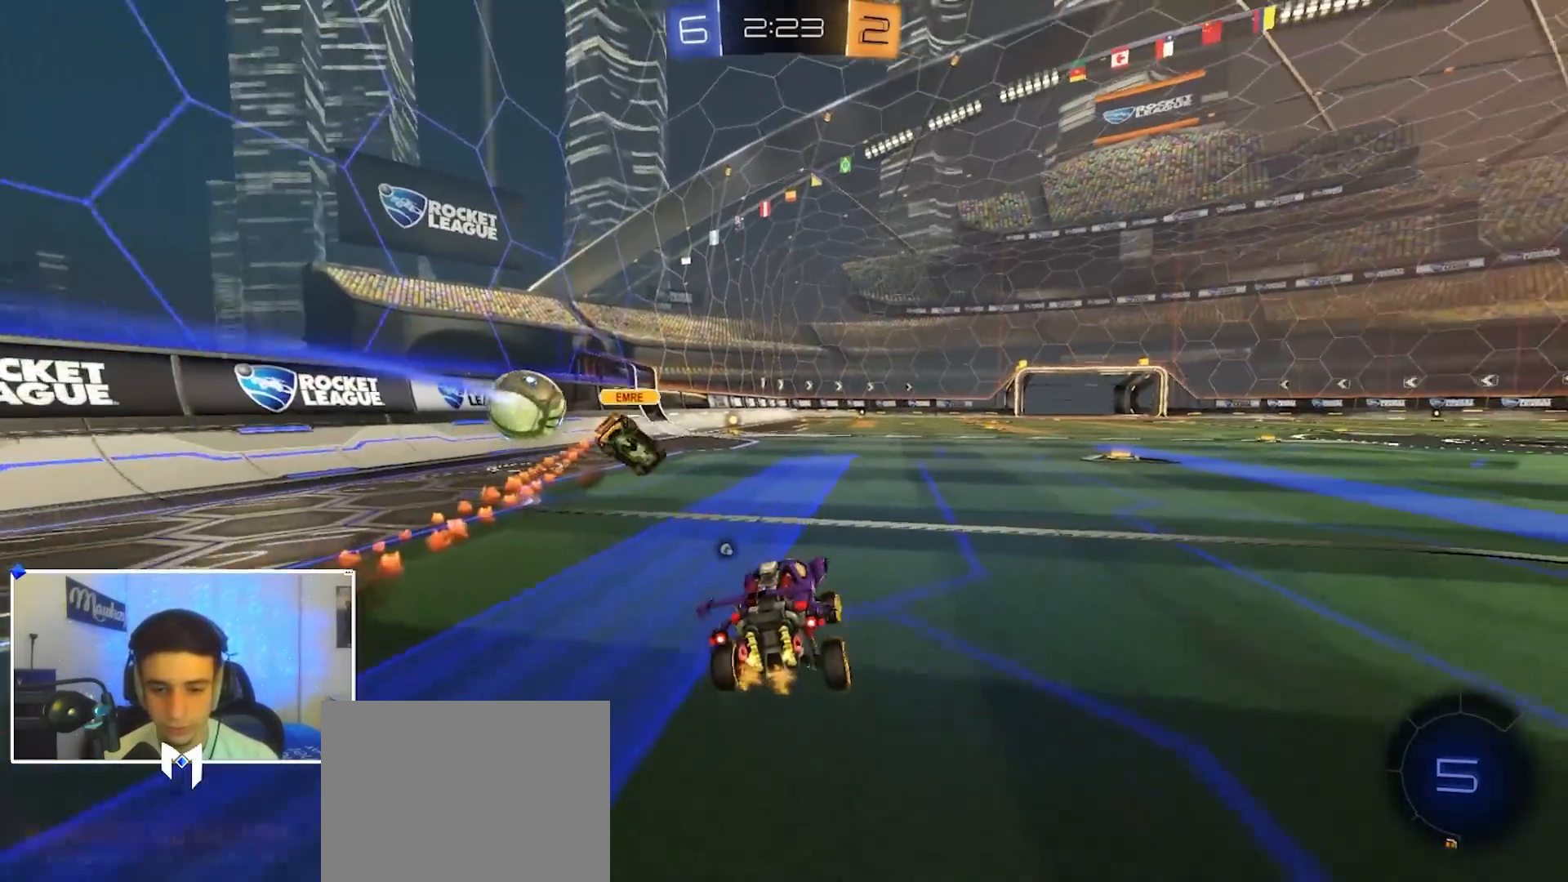
{"dt_ms": 500, "buttons": [], "left_stick": "center", "right_stick": "center", "events": [[83, "left_stick", "center"], [133, "Y", "down"], [183, "left_stick", "right"], [250, "Y", "up"], [467, "left_stick", "center"]]}
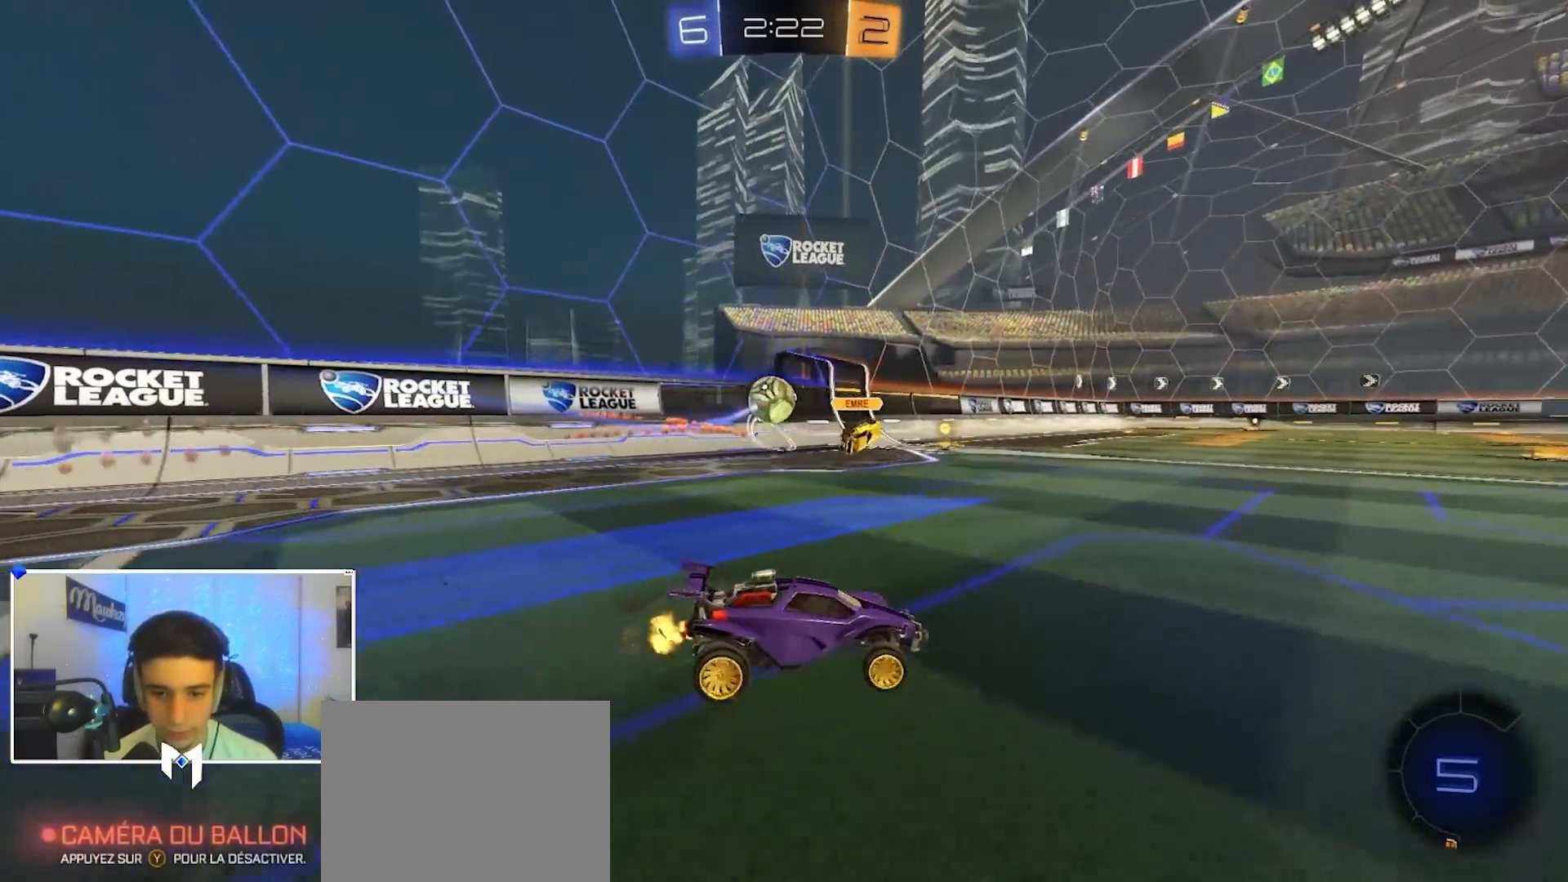
{"dt_ms": 500, "buttons": [], "left_stick": "right", "right_stick": "center", "events": [[283, "left_stick", "right"]]}
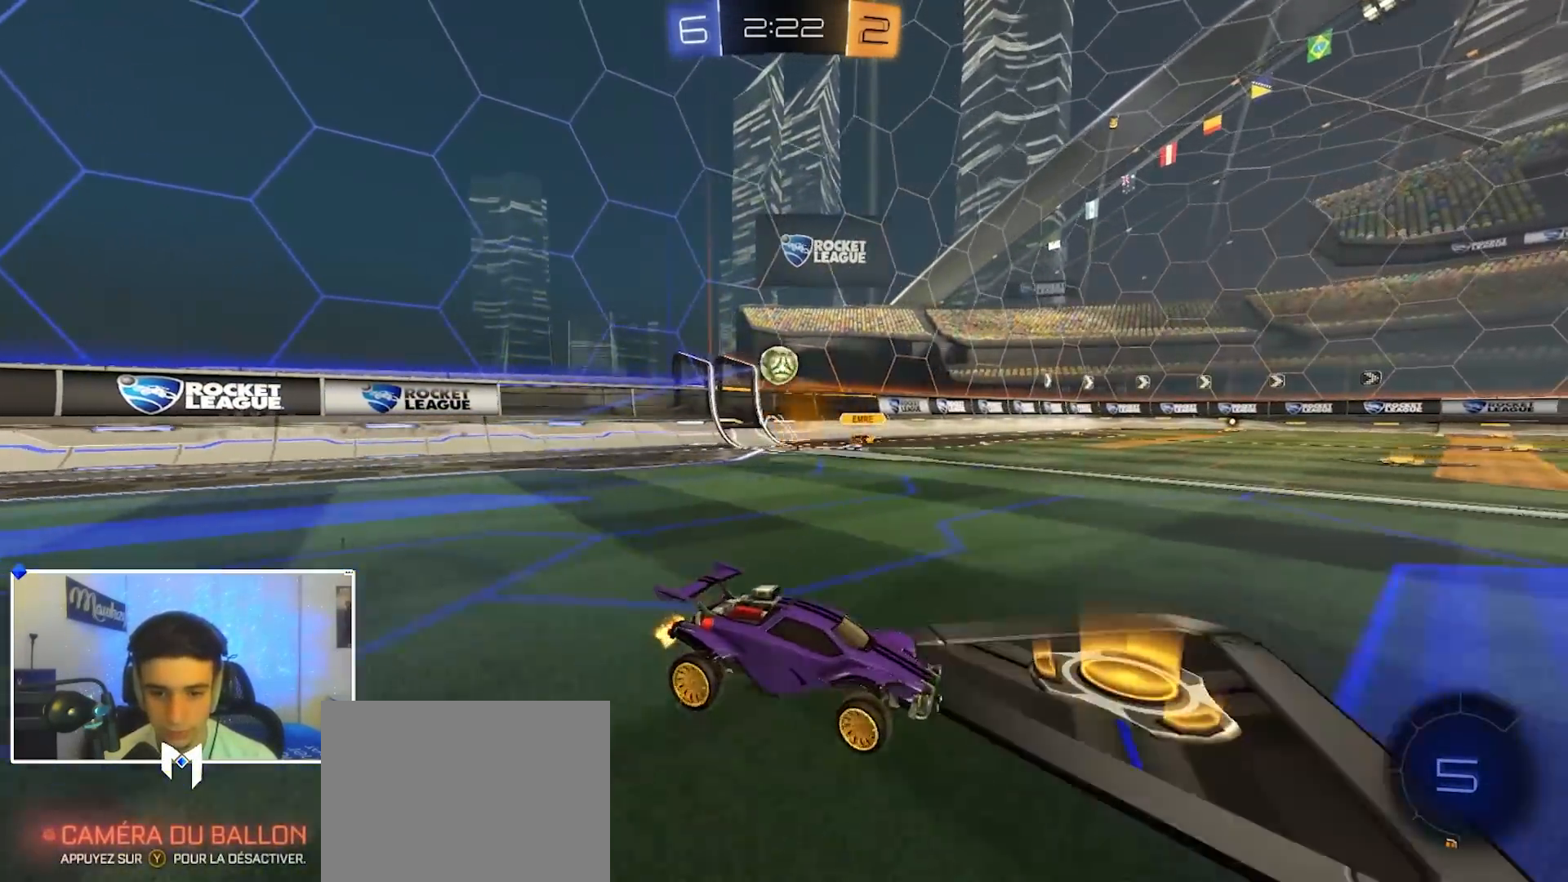
{"dt_ms": 500, "buttons": ["B"], "left_stick": "up", "right_stick": "center", "events": [[183, "B", "down"], [417, "A", "down"], [483, "left_stick", "up"], [500, "A", "up"]]}
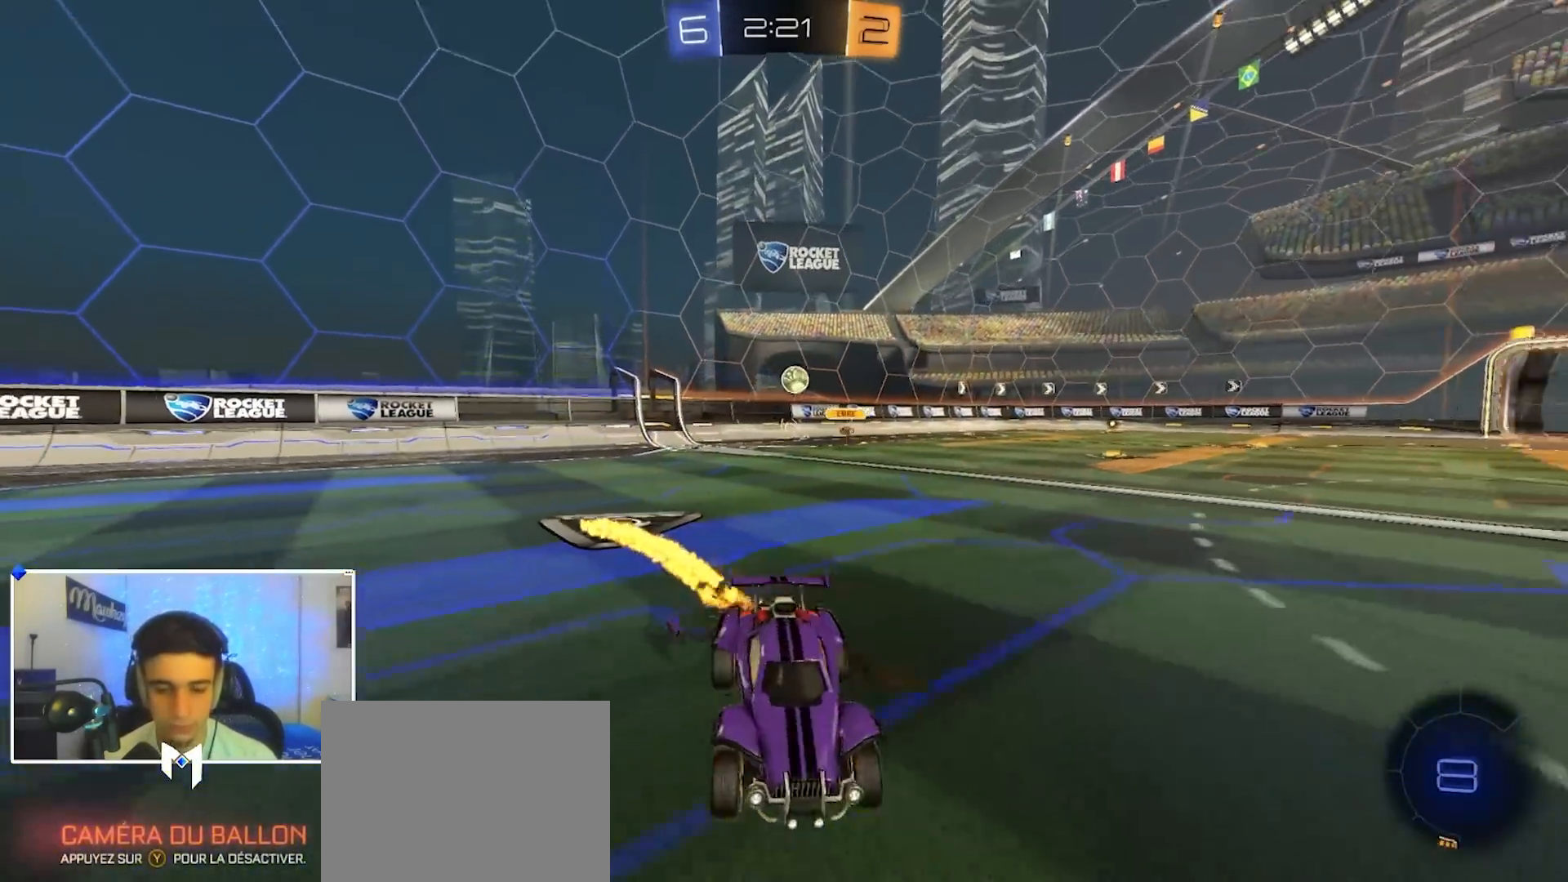
{"dt_ms": 500, "buttons": ["Y"], "left_stick": "center", "right_stick": "center", "events": [[50, "A", "down"], [50, "Y", "down"], [117, "Y", "up"], [133, "B", "up"], [150, "A", "up"], [200, "left_stick", "center"], [483, "Y", "down"]]}
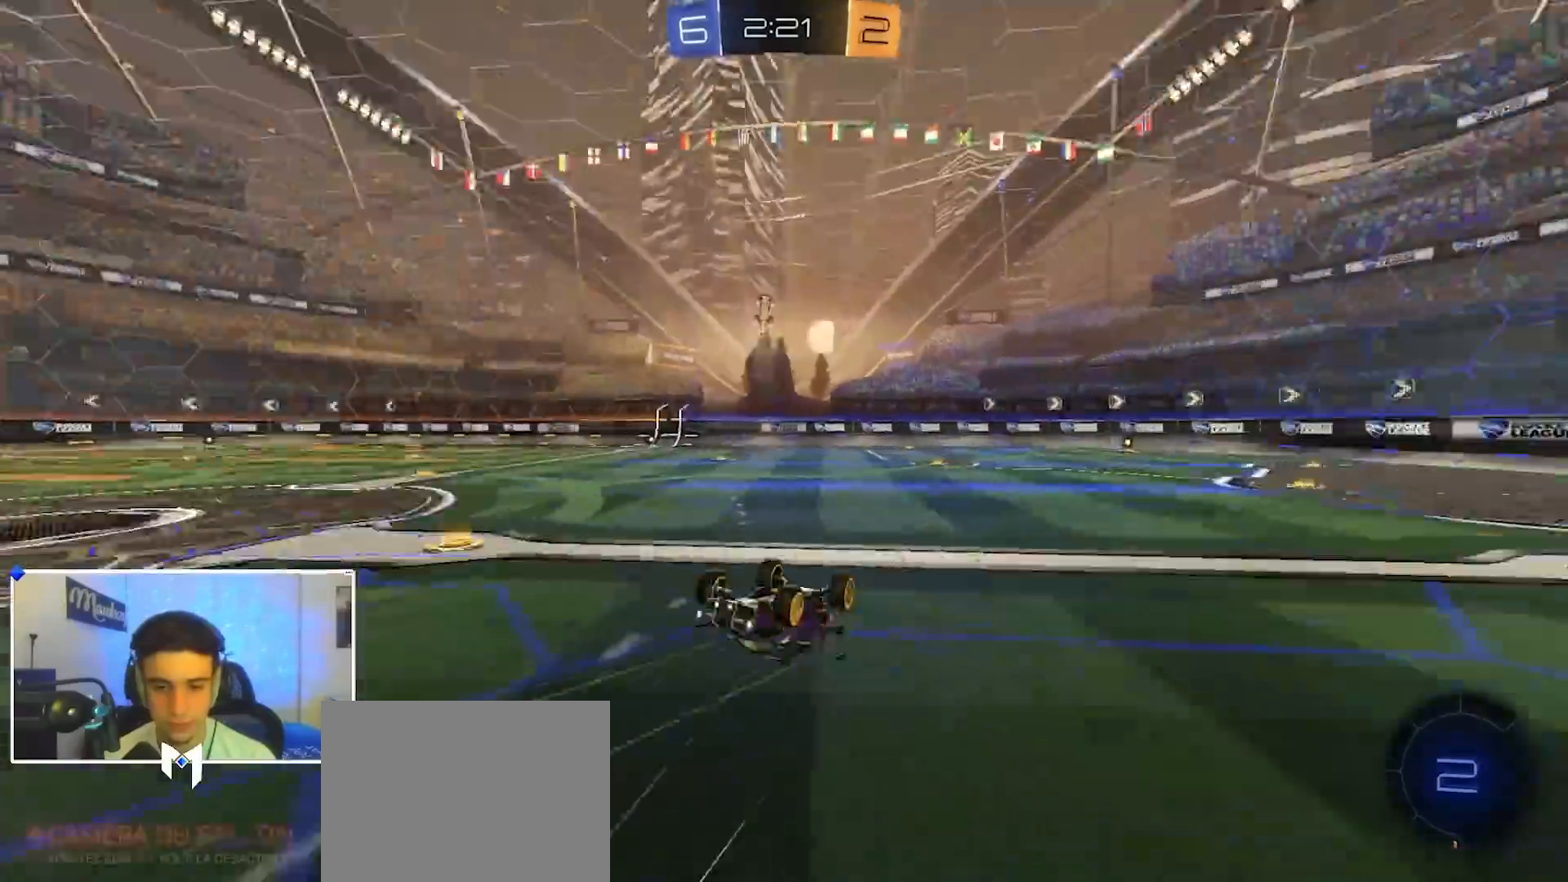
{"dt_ms": 1000, "buttons": [], "left_stick": "center", "right_stick": "center", "events": [[50, "Y", "up"], [167, "left_stick", "up-left"], [567, "left_stick", "center"], [717, "Y", "down"], [817, "Y", "up"], [867, "left_stick", "right"], [967, "left_stick", "center"]]}
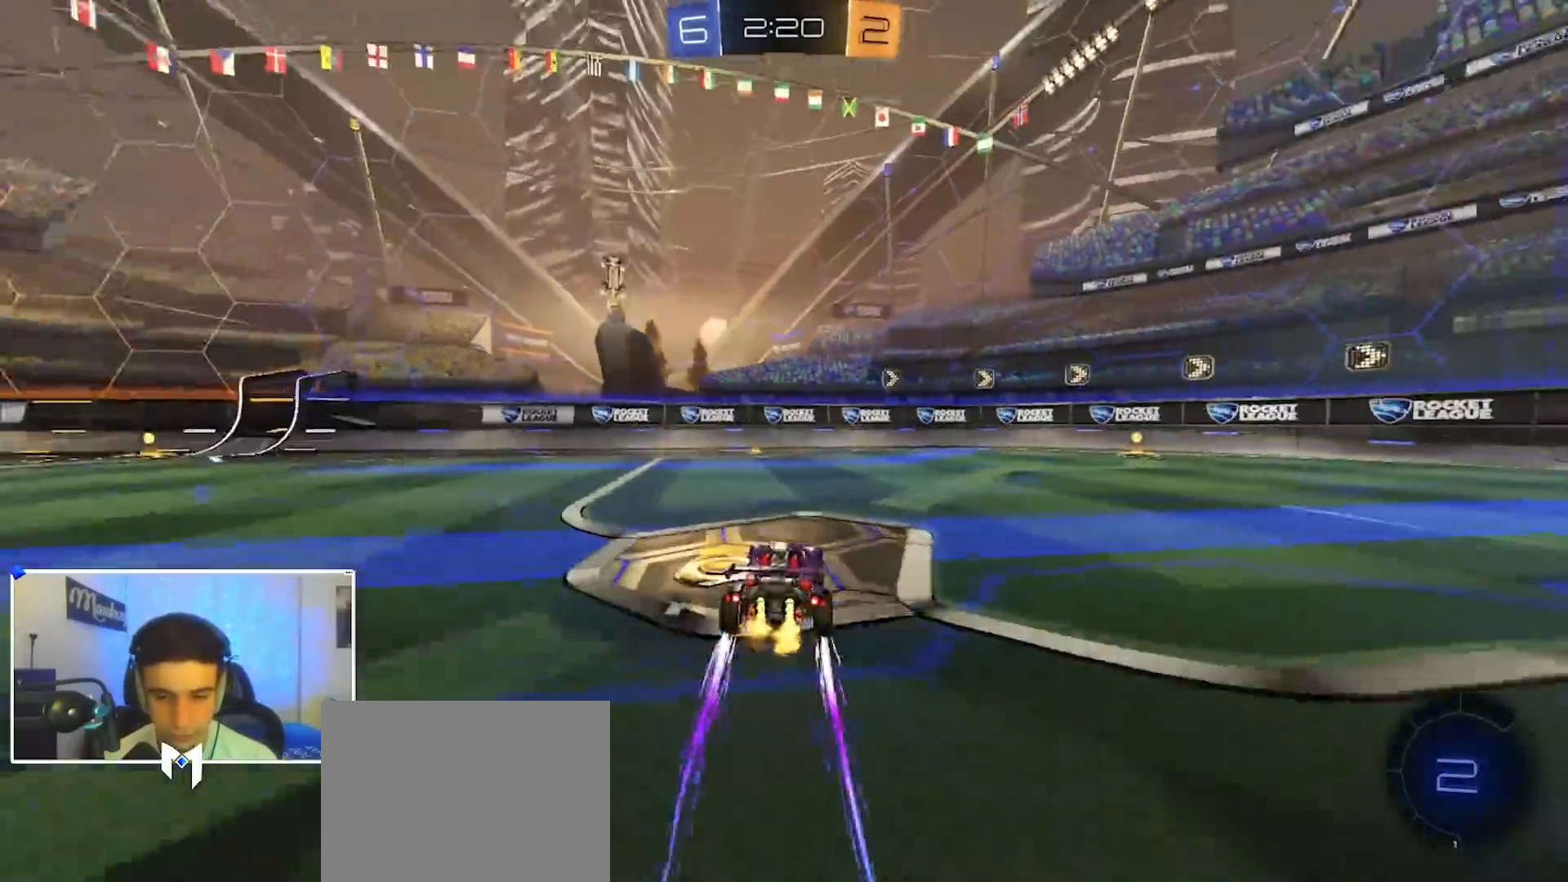
{"dt_ms": 500, "buttons": [], "left_stick": "right", "right_stick": "center", "events": [[133, "left_stick", "right"]]}
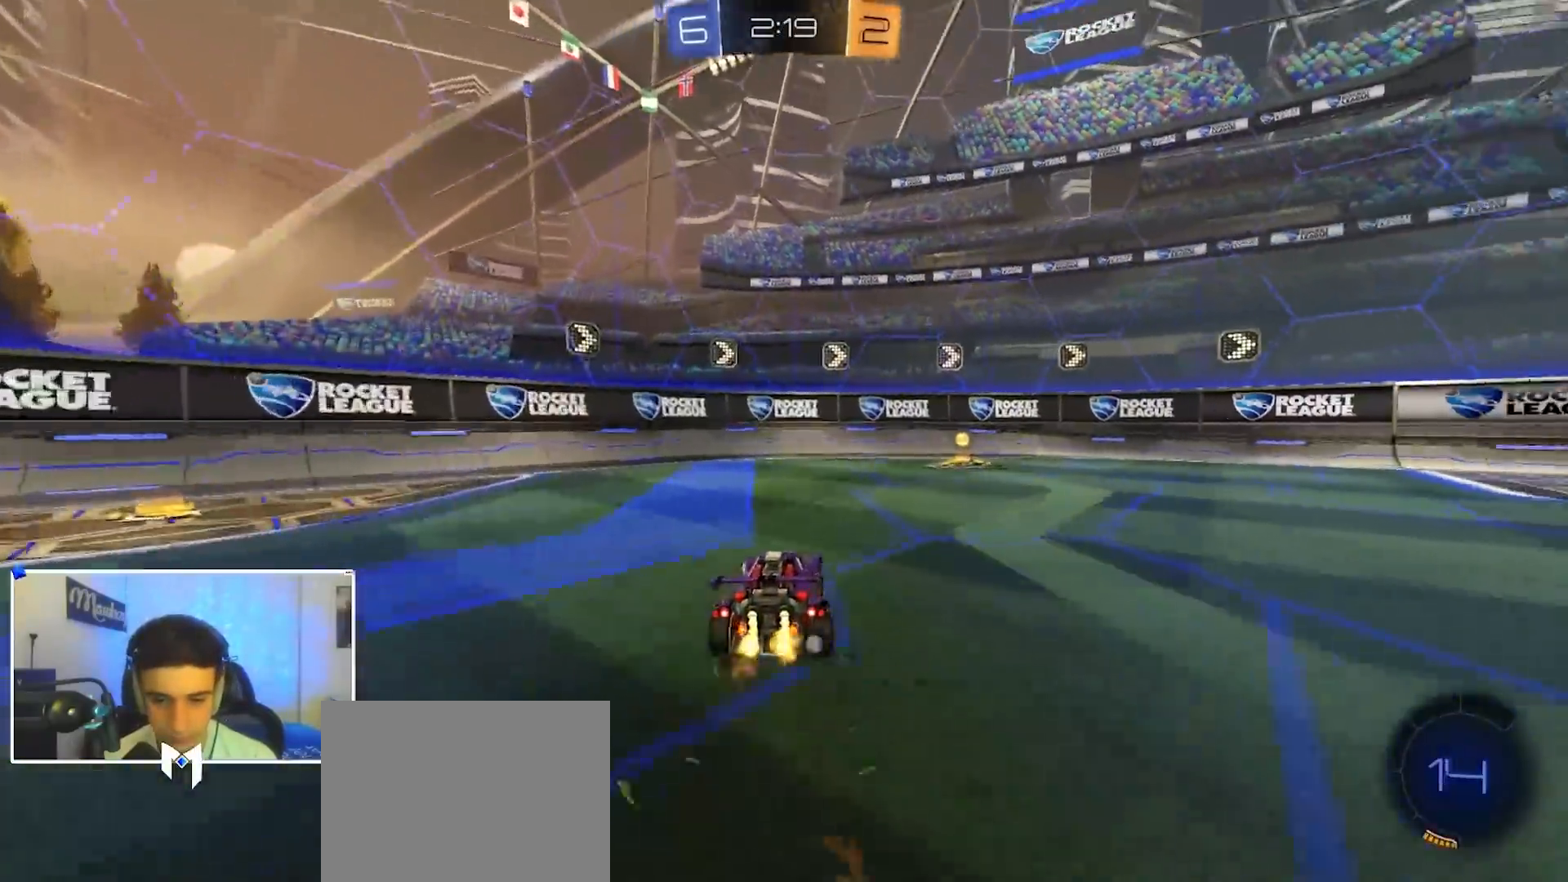
{"dt_ms": 500, "buttons": [], "left_stick": "right", "right_stick": "center", "events": [[33, "B", "down"], [100, "left_stick", "center"], [217, "left_stick", "right"], [267, "Y", "down"], [317, "B", "up"], [383, "X", "down"], [383, "Y", "up"], [483, "X", "up"]]}
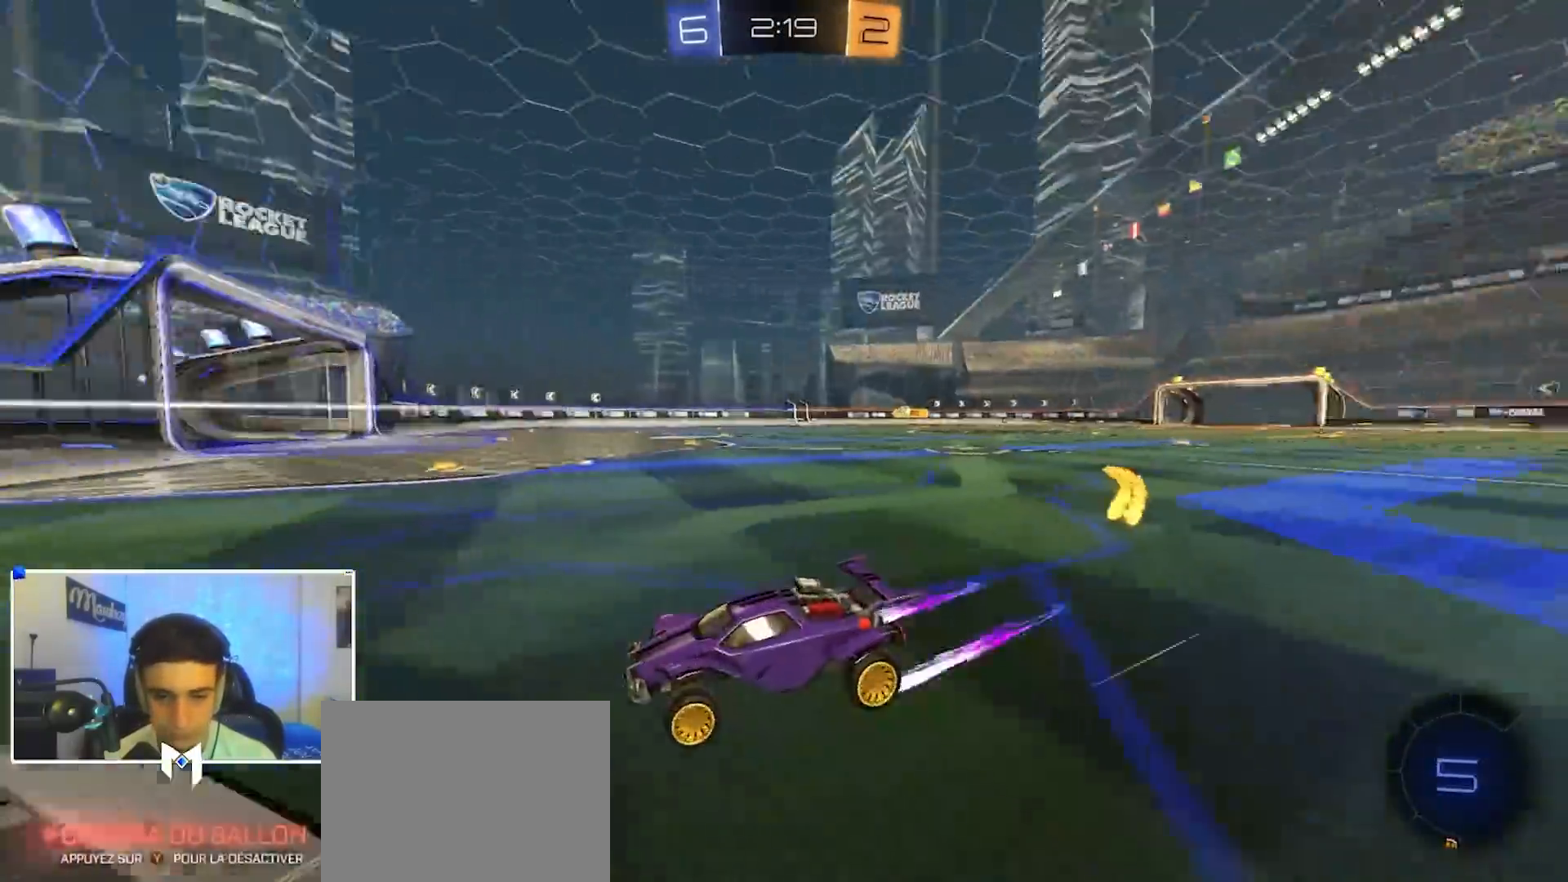
{"dt_ms": 500, "buttons": [], "left_stick": "right", "right_stick": "center", "events": [[117, "B", "down"], [133, "B", "up"]]}
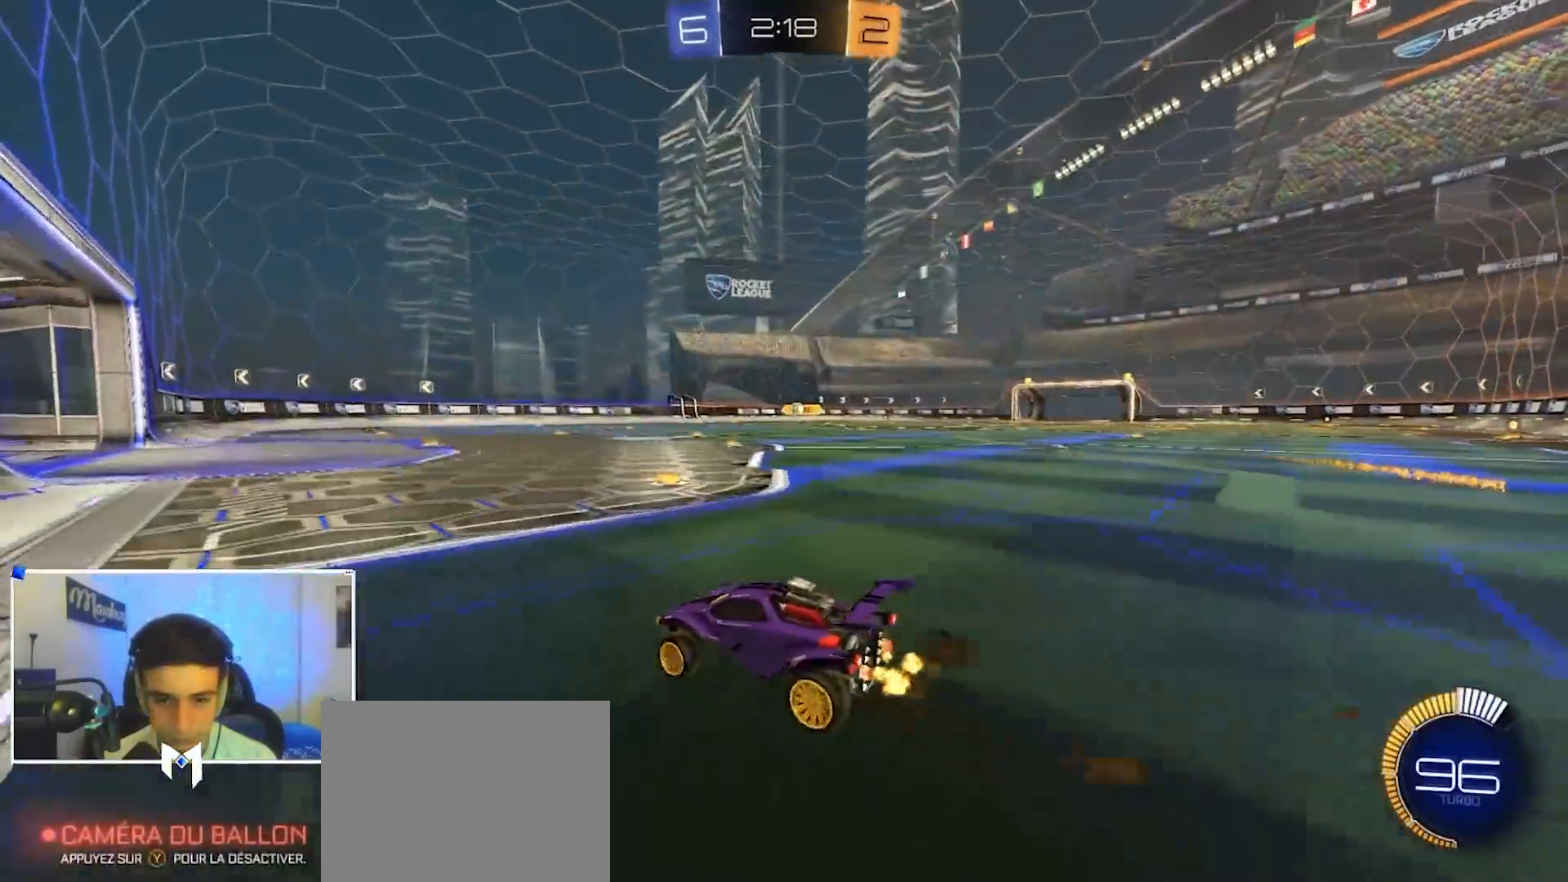
{"dt_ms": 500, "buttons": [], "left_stick": "left", "right_stick": "center", "events": [[350, "L2", "down"], [367, "left_stick", "left"], [500, "L2", "up"]]}
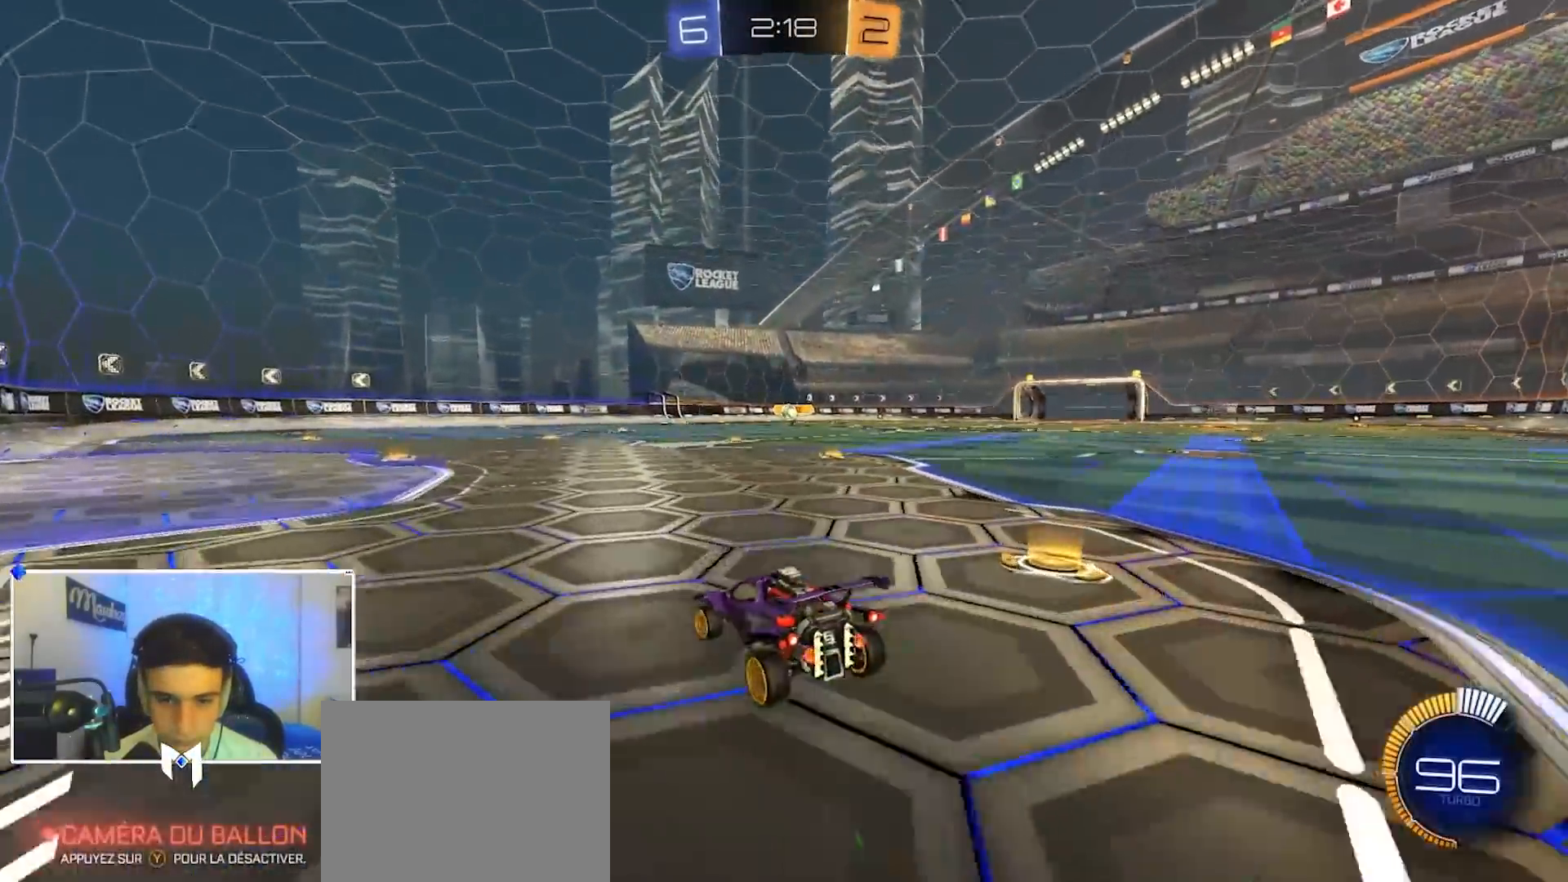
{"dt_ms": 500, "buttons": [], "left_stick": "center", "right_stick": "center", "events": [[483, "left_stick", "center"]]}
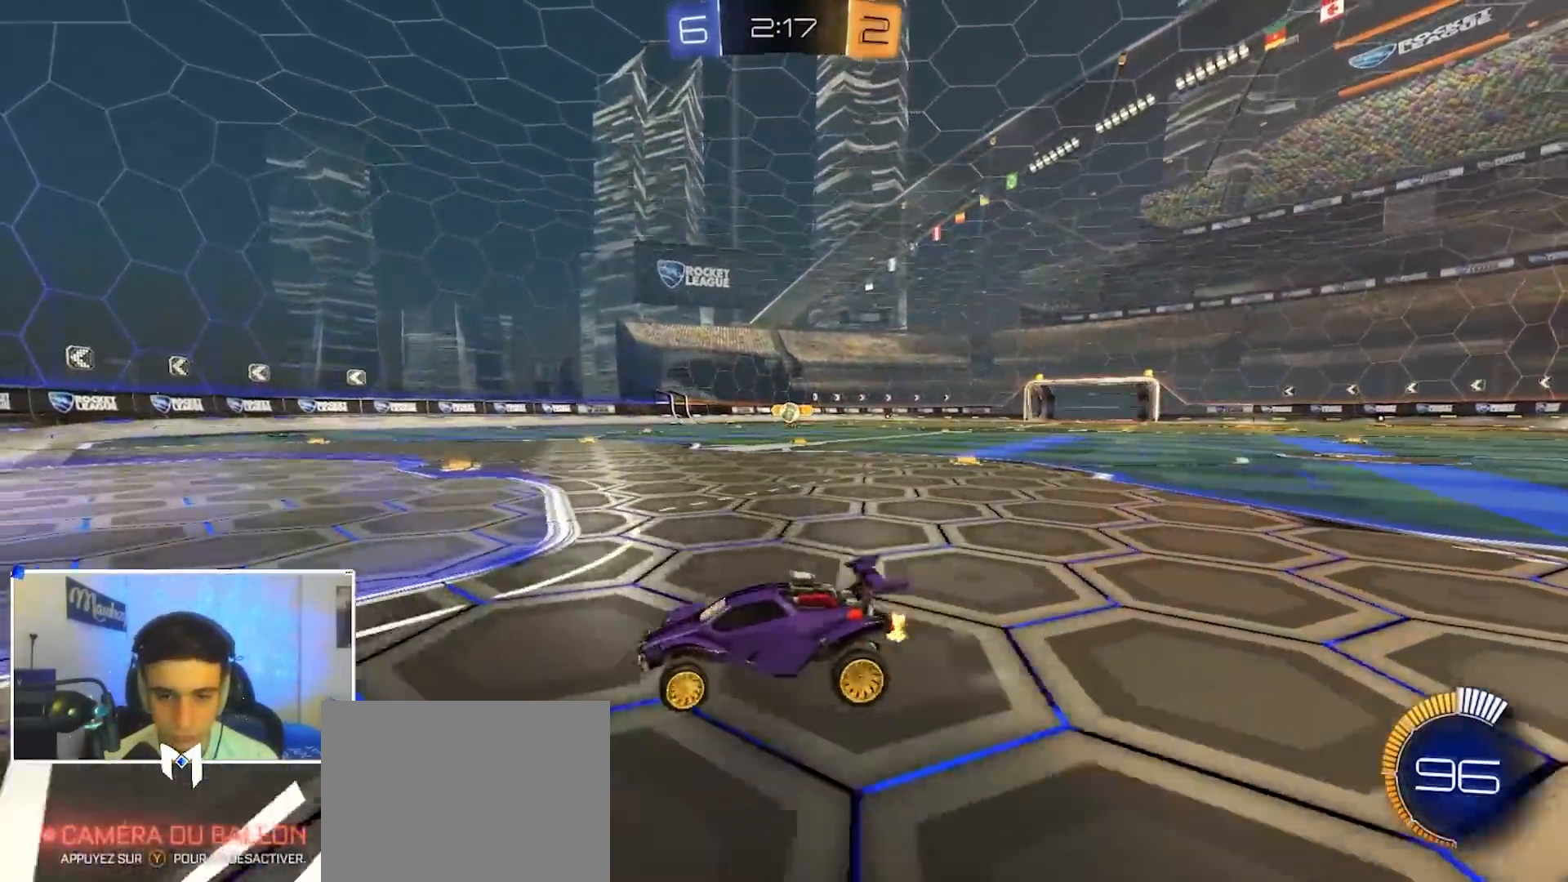
{"dt_ms": 500, "buttons": [], "left_stick": "right", "right_stick": "center", "events": [[283, "left_stick", "right"]]}
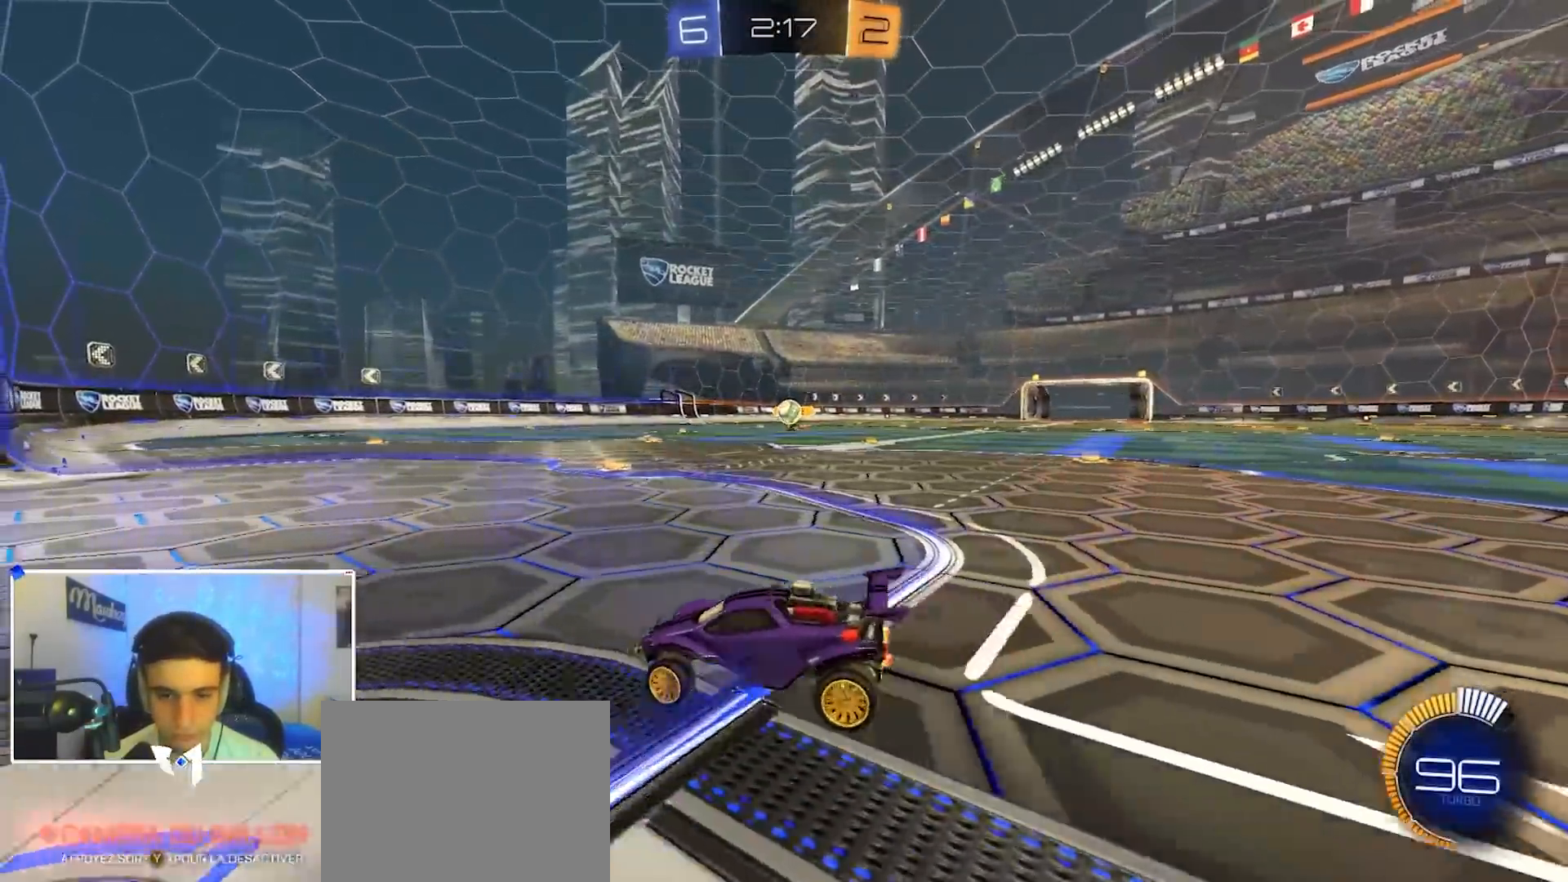
{"dt_ms": 500, "buttons": [], "left_stick": "center", "right_stick": "center", "events": [[50, "left_stick", "center"], [283, "left_stick", "right"], [400, "X", "down"], [500, "X", "up"], [500, "left_stick", "center"]]}
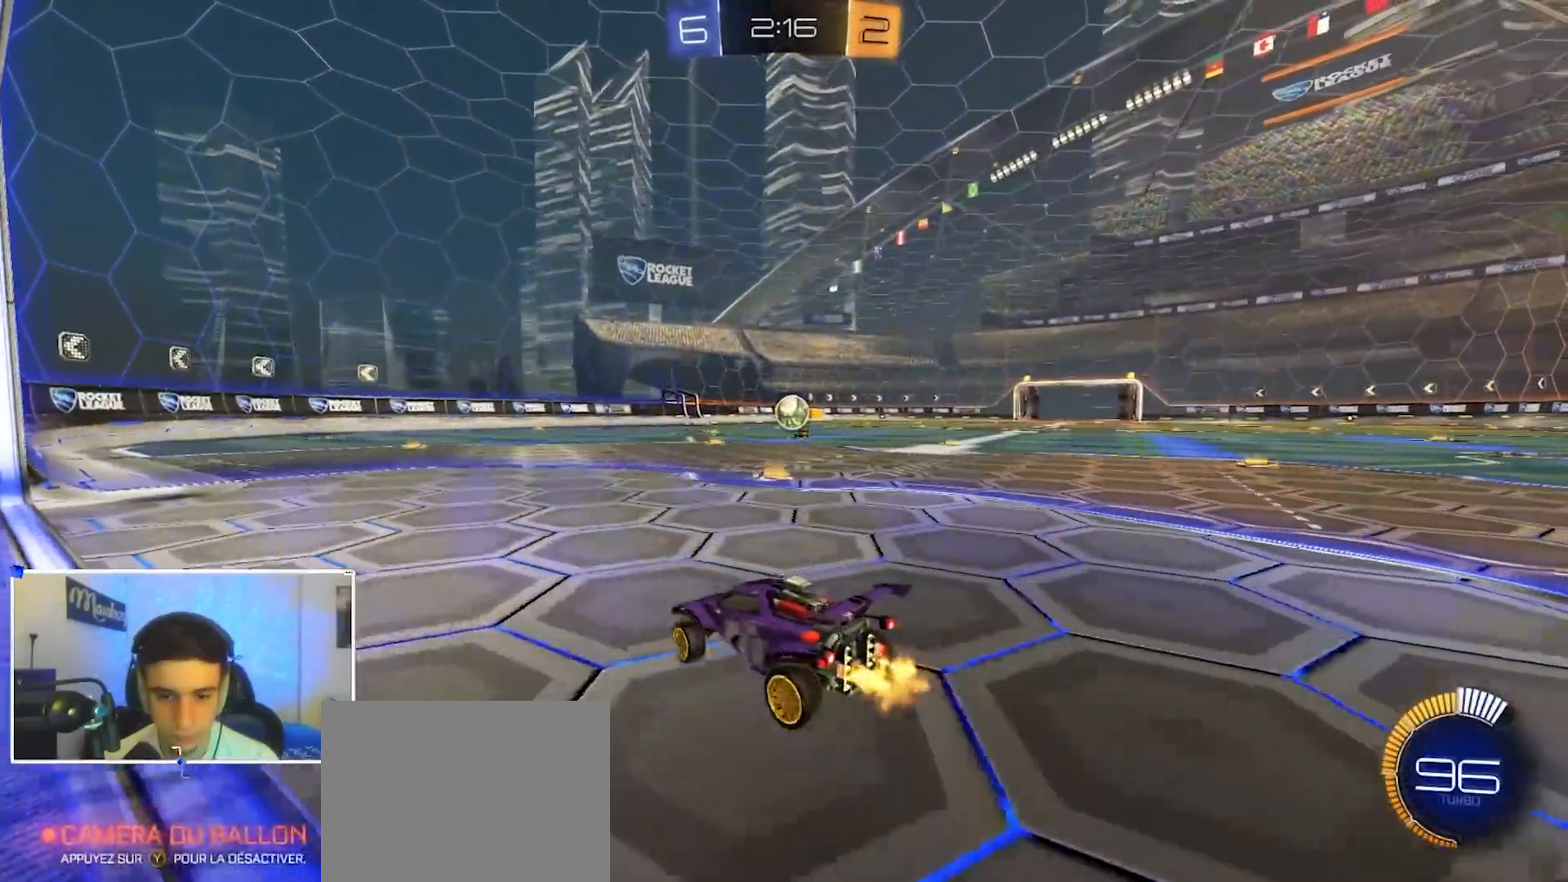
{"dt_ms": 1000, "buttons": ["A", "B", "R1"], "left_stick": "down-right", "right_stick": "center", "events": [[50, "B", "down"], [150, "B", "up"], [167, "left_stick", "right"], [333, "B", "down"], [467, "left_stick", "left"], [533, "A", "down"], [533, "left_stick", "center"], [600, "left_stick", "left"], [617, "A", "up"], [650, "A", "down"], [667, "L3", "down"], [700, "X", "down"], [750, "left_stick", "down"], [850, "R1", "down"], [883, "L3", "up"], [900, "X", "up"], [1000, "left_stick", "down-right"]]}
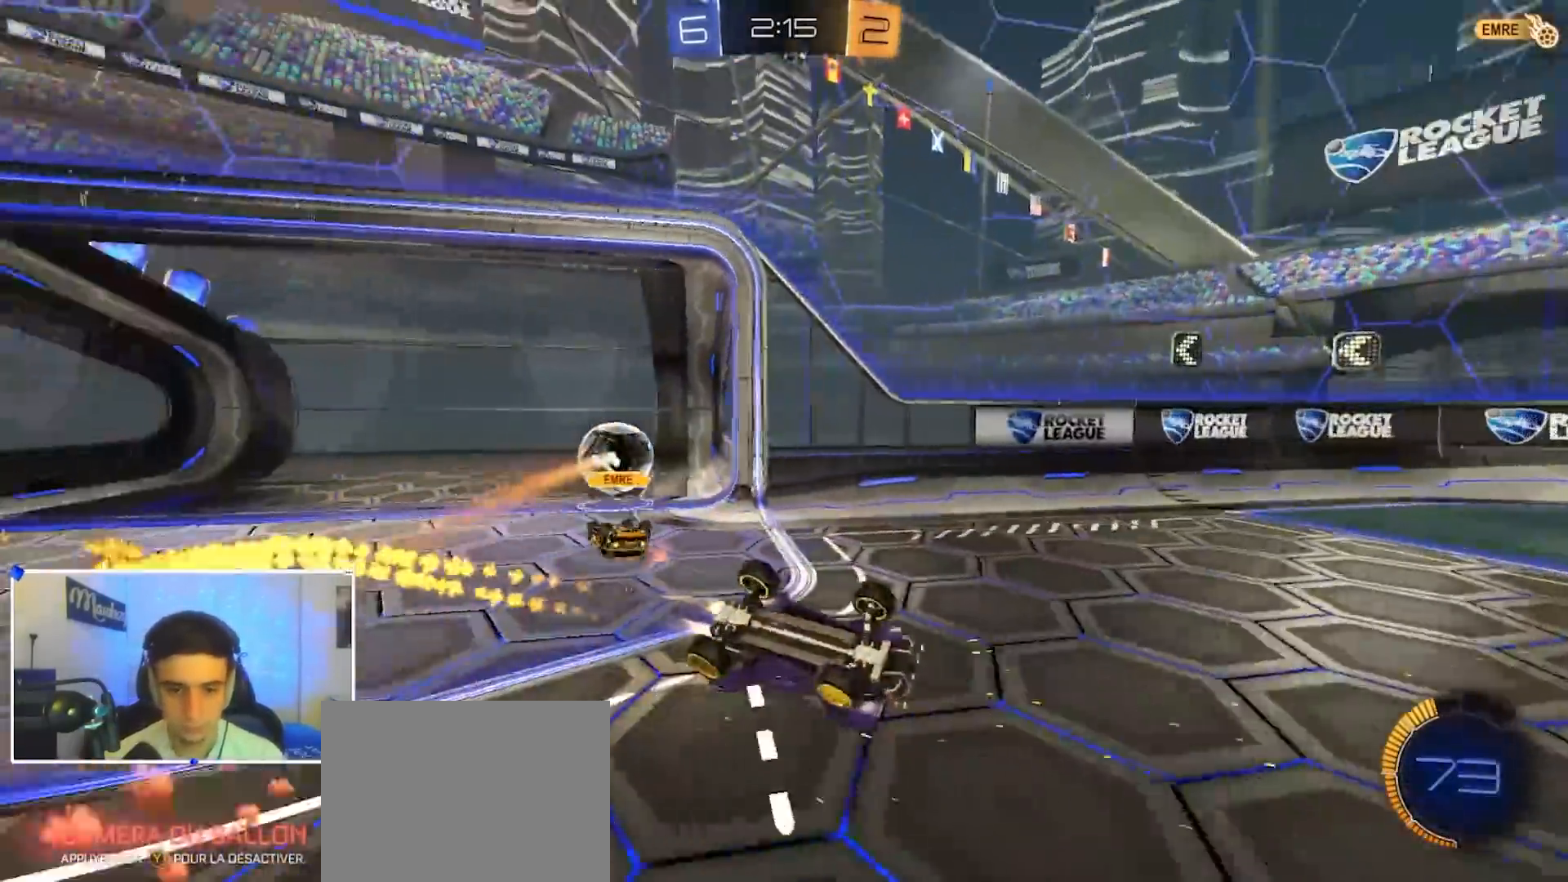
{"dt_ms": 500, "buttons": ["A", "R1"], "left_stick": "right", "right_stick": "center", "events": [[17, "A", "up"], [133, "left_stick", "right"], [283, "Y", "down"], [400, "Y", "up"], [450, "A", "down"], [450, "B", "up"]]}
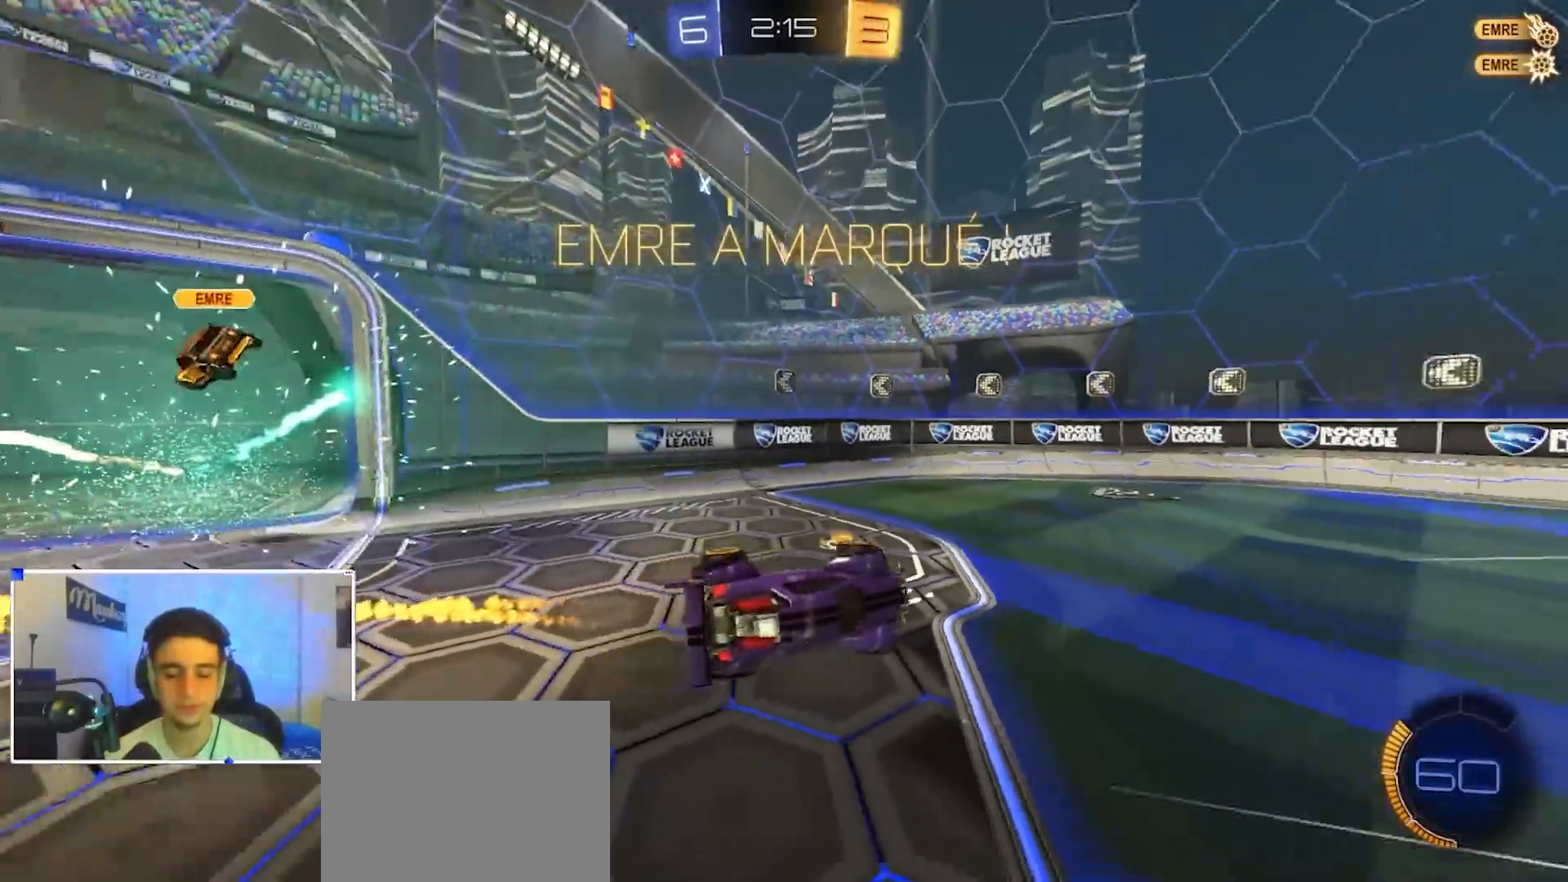
{"dt_ms": 500, "buttons": ["A", "B", "R1"], "left_stick": "right", "right_stick": "center", "events": [[17, "R1", "up"], [50, "B", "down"], [50, "R1", "down"], [83, "A", "up"], [117, "left_stick", "center"], [383, "left_stick", "right"], [483, "A", "down"]]}
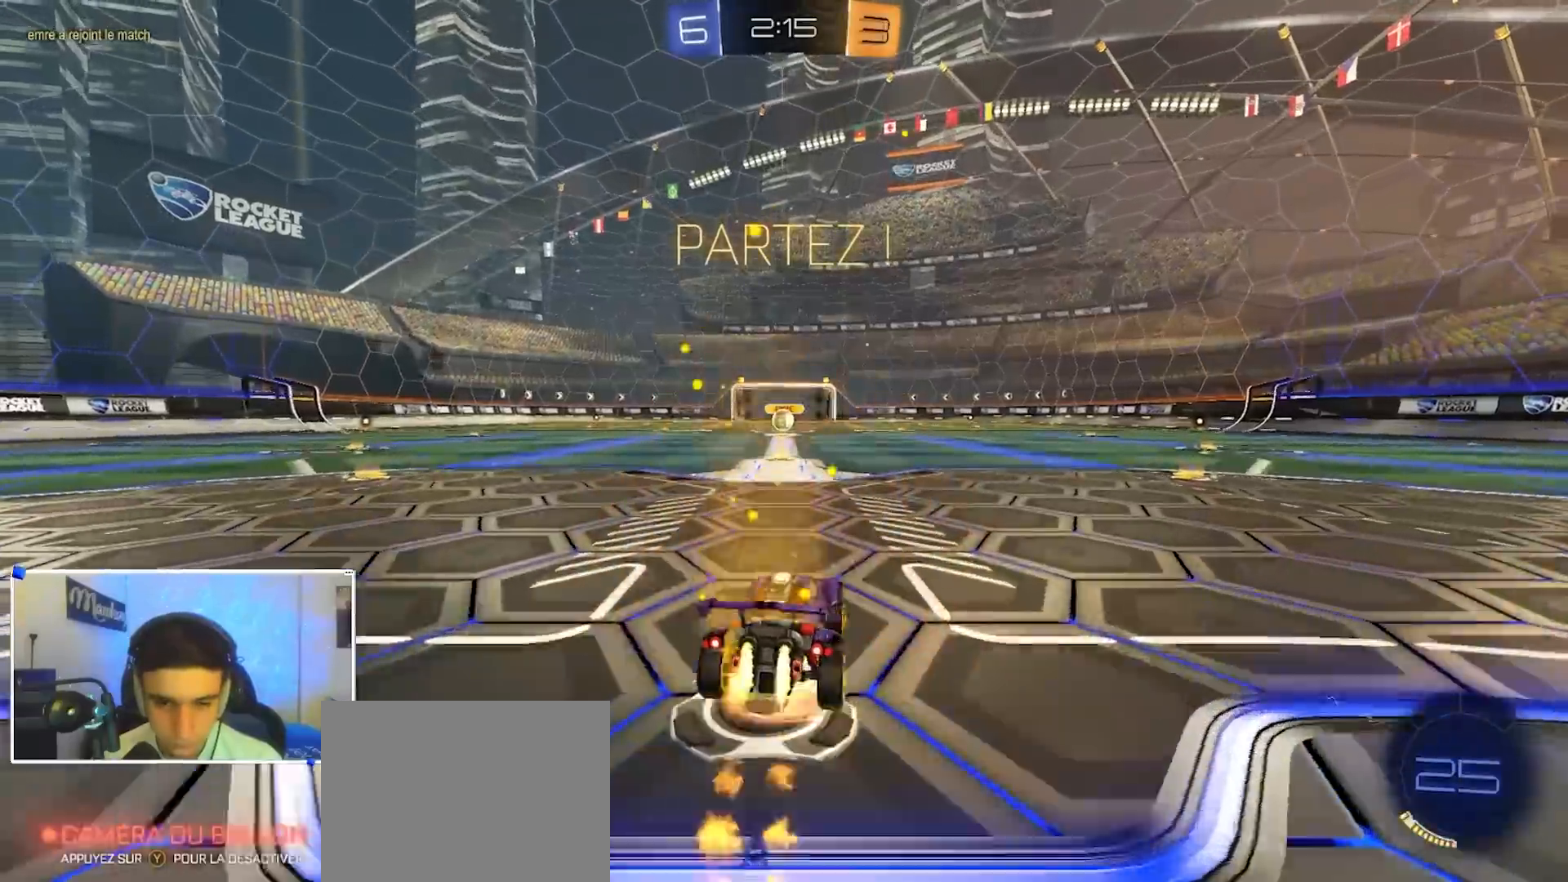
{"dt_ms": 500, "buttons": ["B", "R1"], "left_stick": "down", "right_stick": "center", "events": [[50, "A", "up"], [67, "left_stick", "up"], [83, "A", "down"], [133, "left_stick", "down"], [150, "L2", "down"], [317, "L2", "up"], [350, "A", "up"]]}
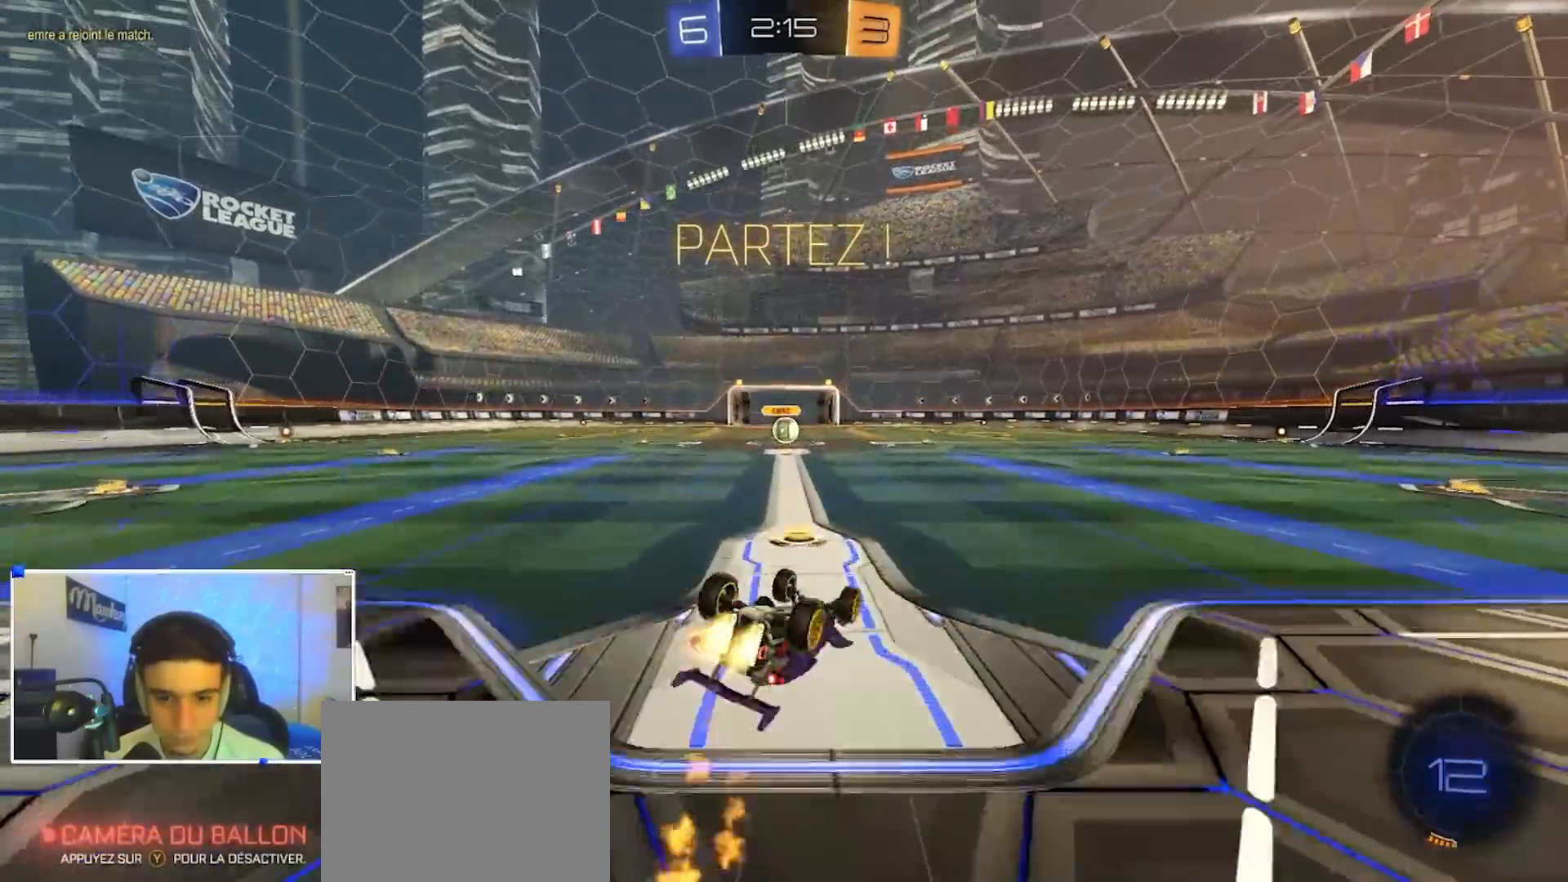
{"dt_ms": 500, "buttons": [], "left_stick": "center", "right_stick": "center", "events": [[50, "left_stick", "down-left"], [300, "B", "up"], [367, "R1", "up"], [450, "left_stick", "center"]]}
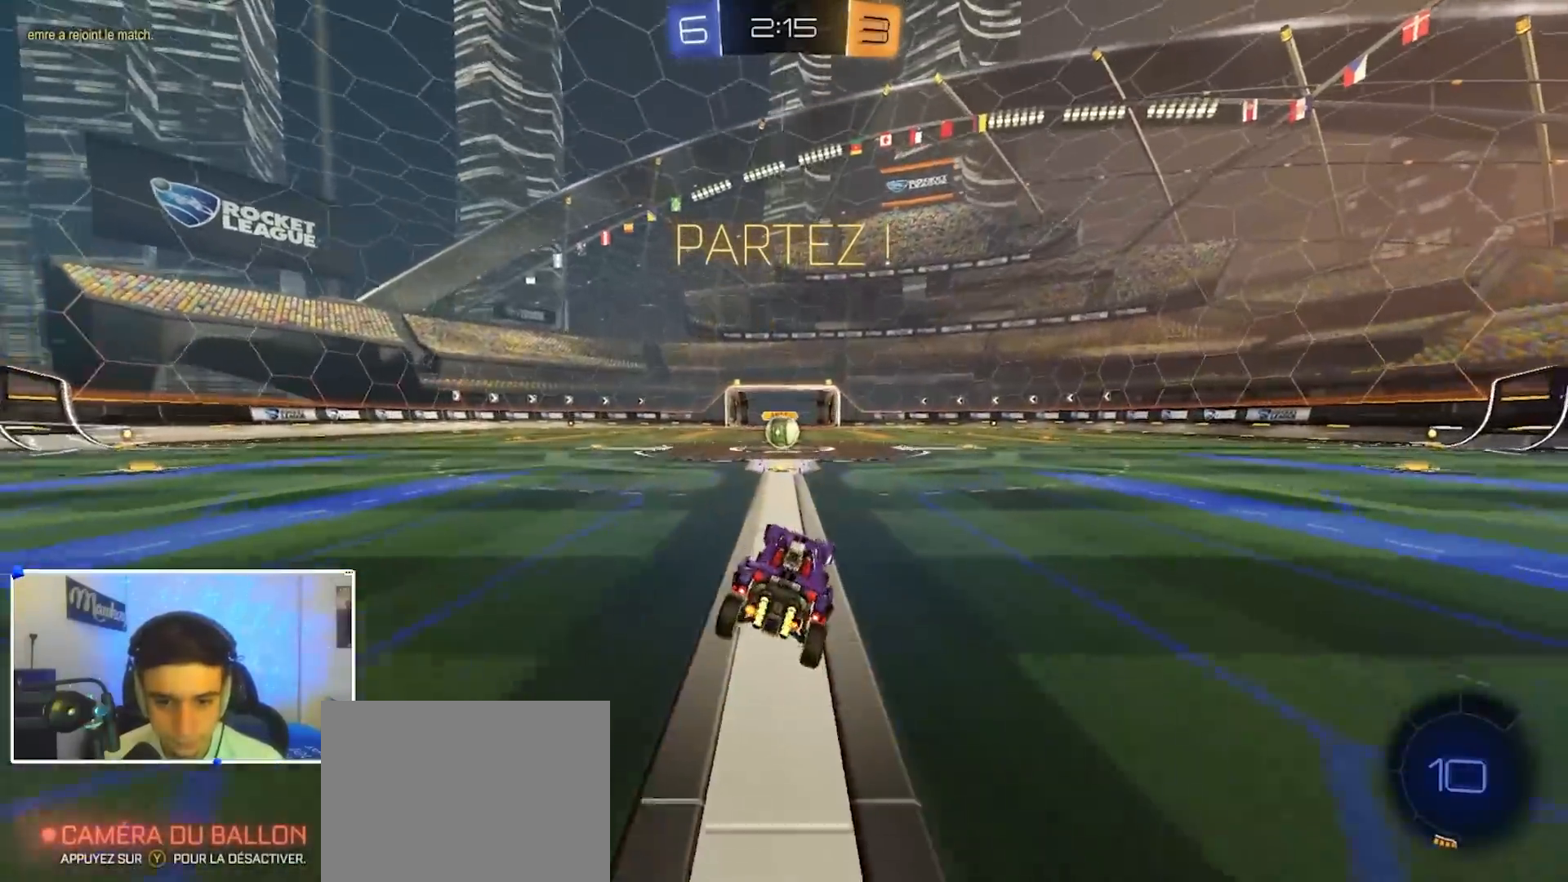
{"dt_ms": 500, "buttons": [], "left_stick": "center", "right_stick": "center", "events": []}
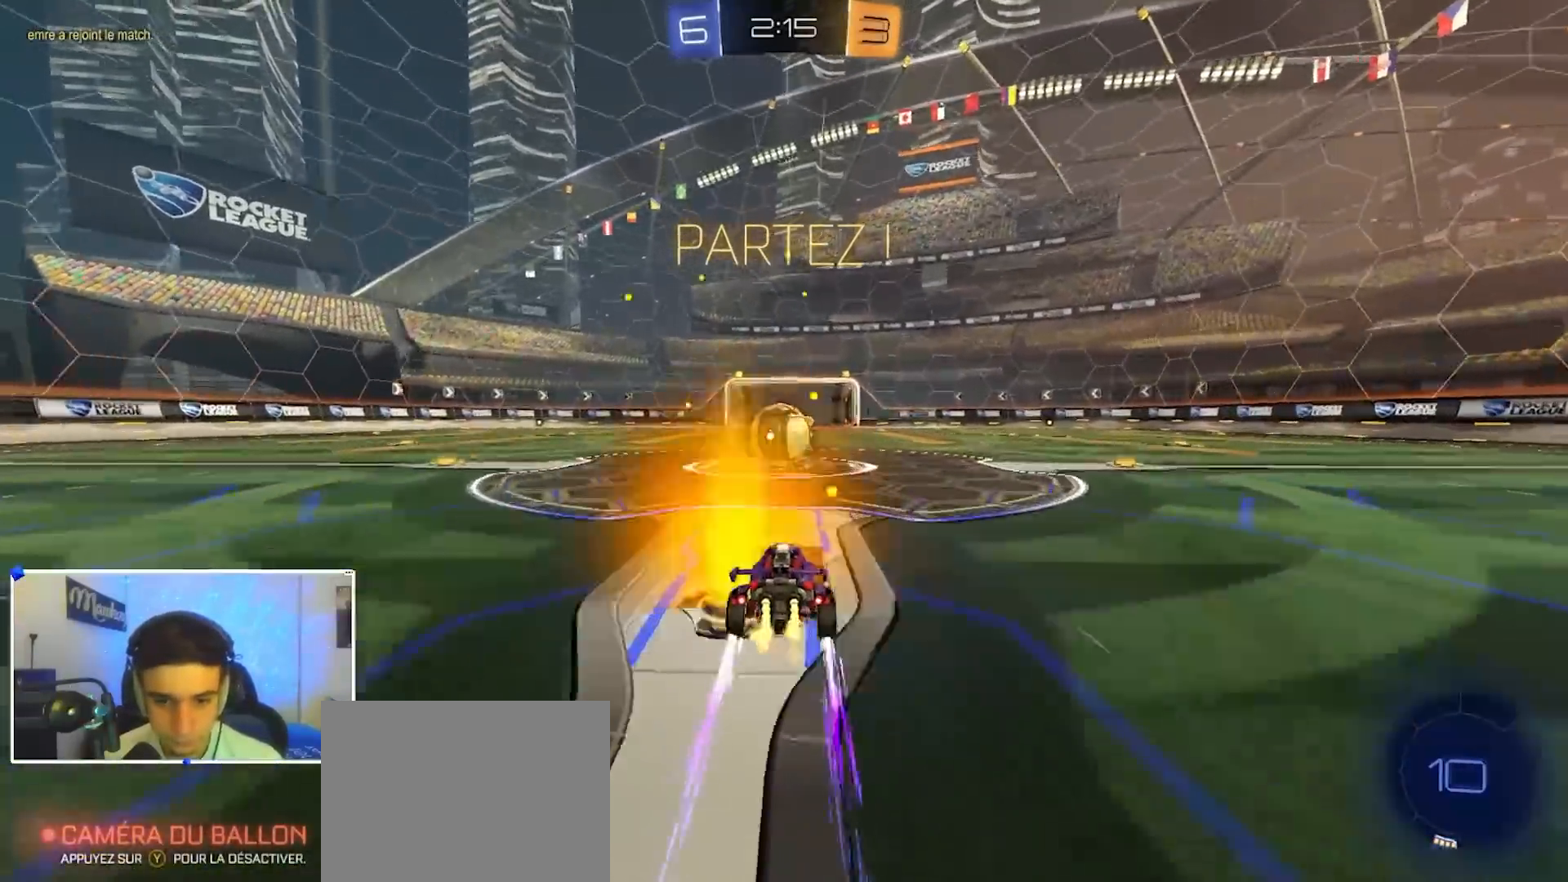
{"dt_ms": 1000, "buttons": ["R1"], "left_stick": "down-right", "right_stick": "center"}